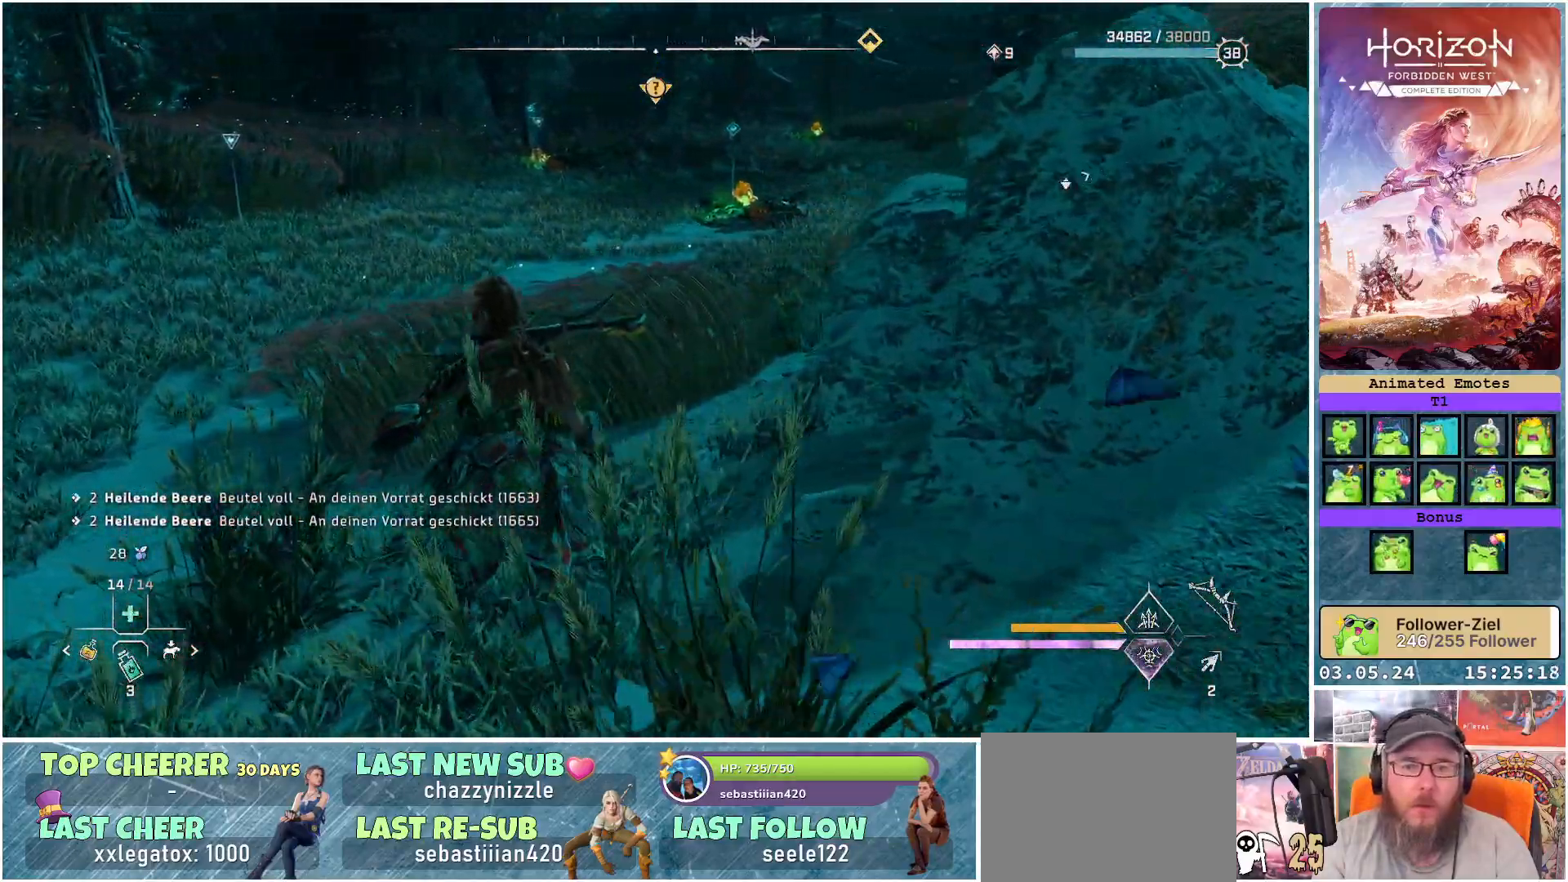
Gameplay with a controller (Xbox layout); each line is a JSON object with the inputs held at the frame after it. "events" lists button and stick changes between this image and that frame as [ms after this image, input, new state], when the widget could be followed in between.
{"buttons": [], "left_stick": "up-left", "right_stick": "right", "events": []}
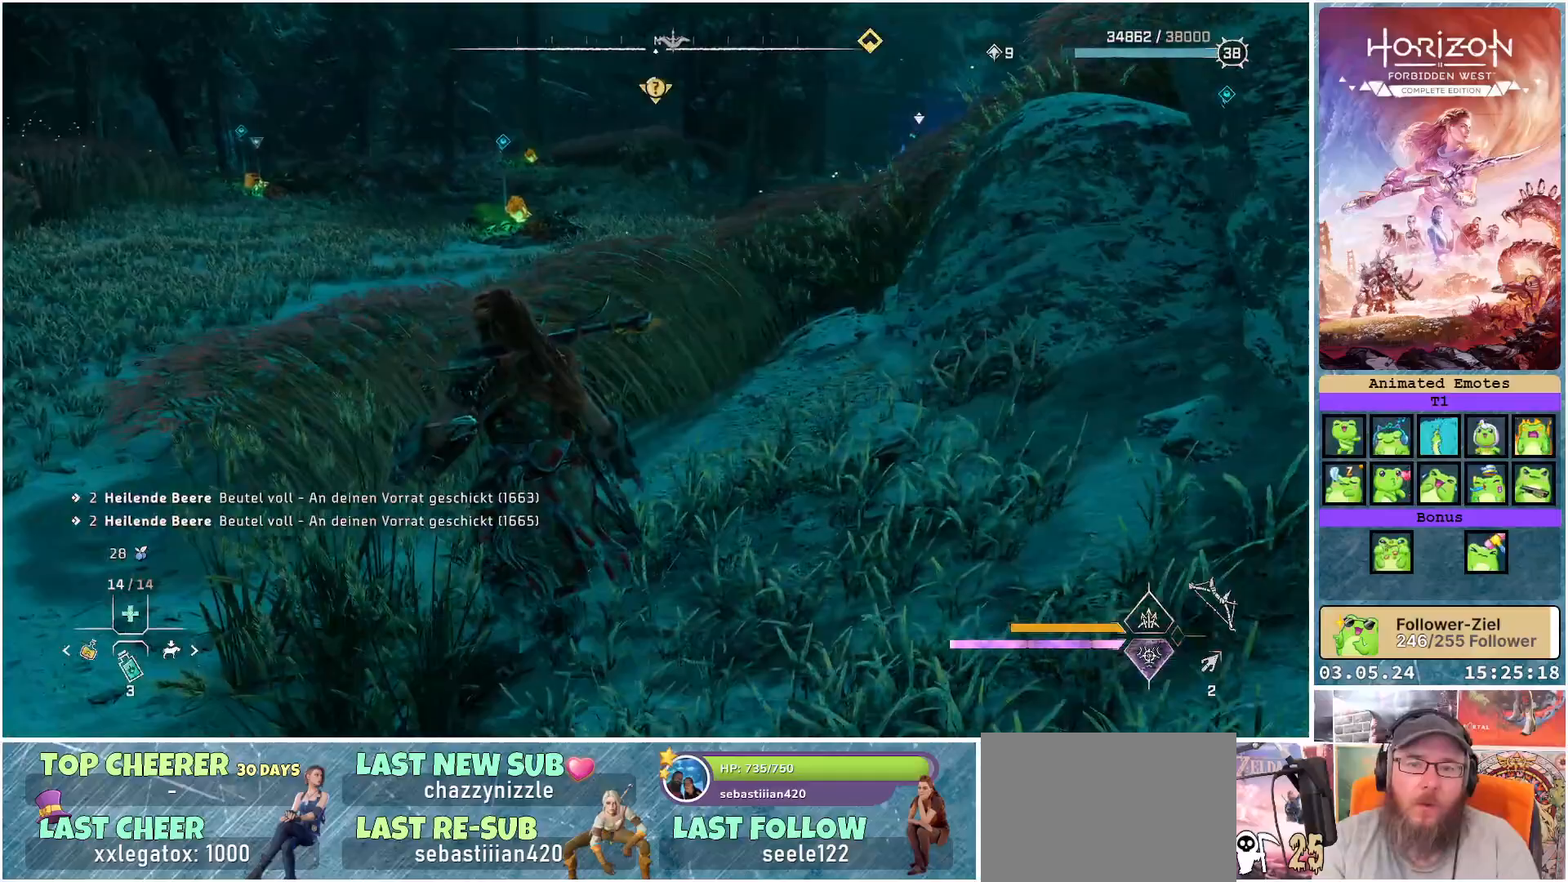
{"buttons": ["L2"], "left_stick": "up-left", "right_stick": "right", "events": [[433, "L2", "down"]]}
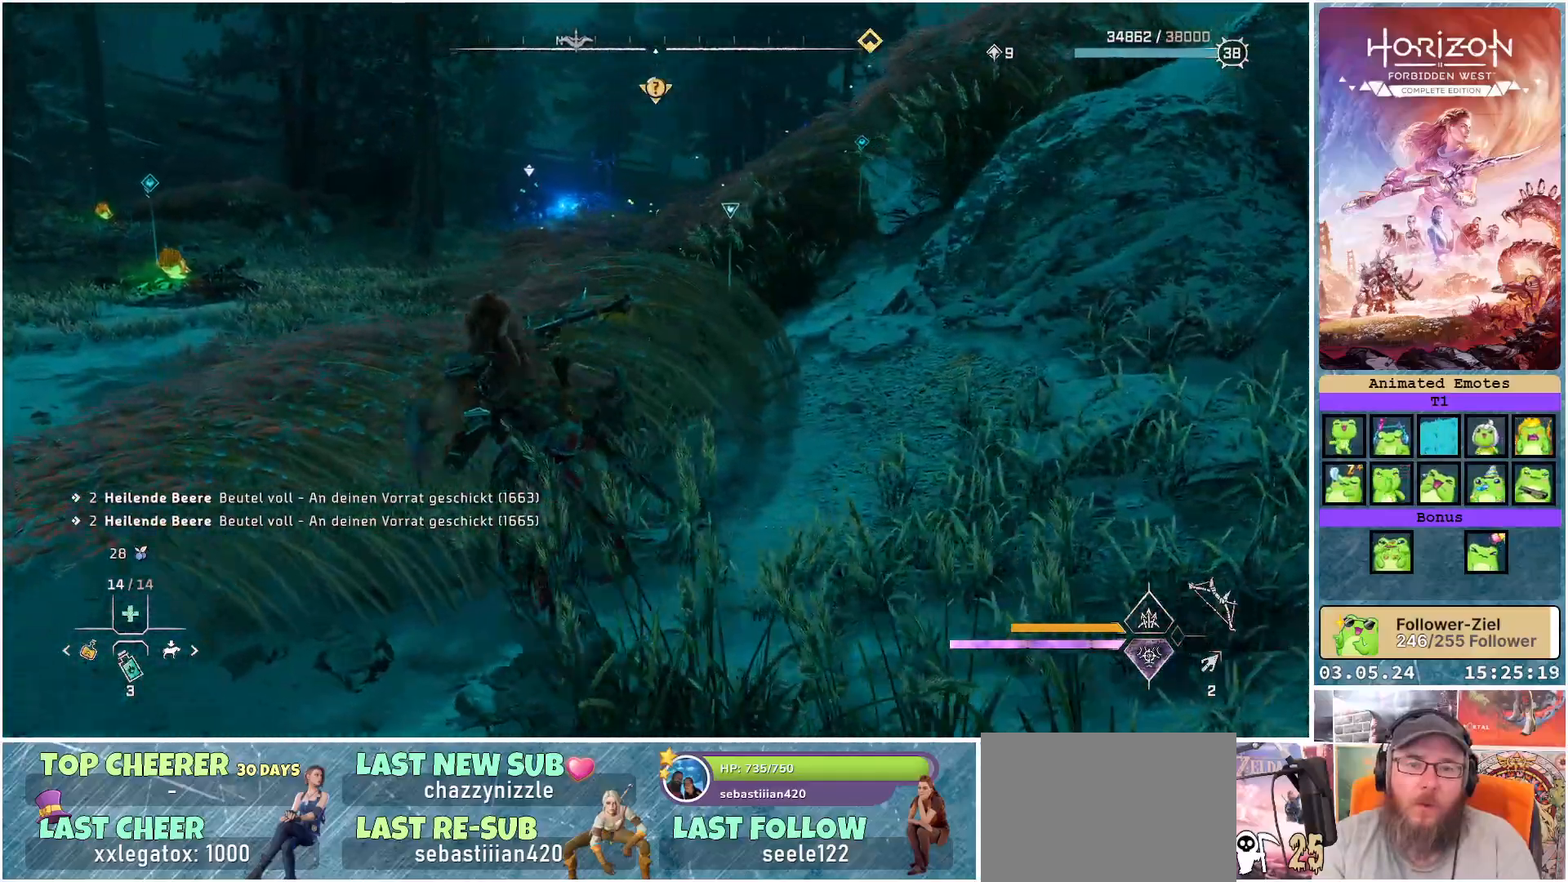
{"buttons": ["L2"], "left_stick": "up-left", "right_stick": "center", "events": [[33, "right_stick", "center"]]}
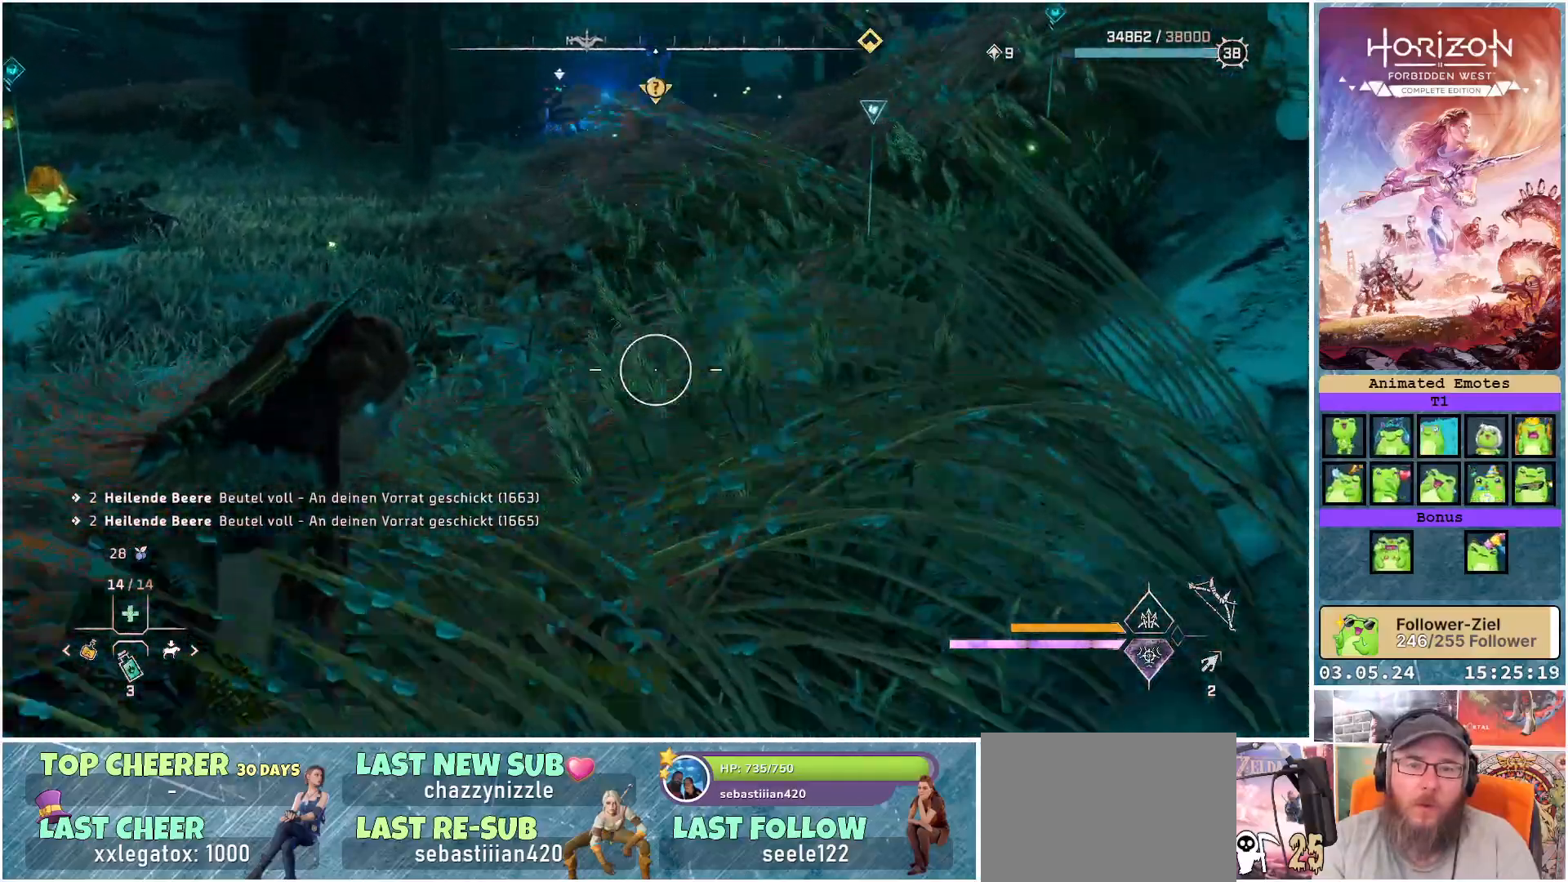
{"buttons": ["L2"], "left_stick": "center", "right_stick": "up", "events": [[117, "right_stick", "up"], [150, "R1", "down"], [233, "left_stick", "center"], [300, "R1", "up"]]}
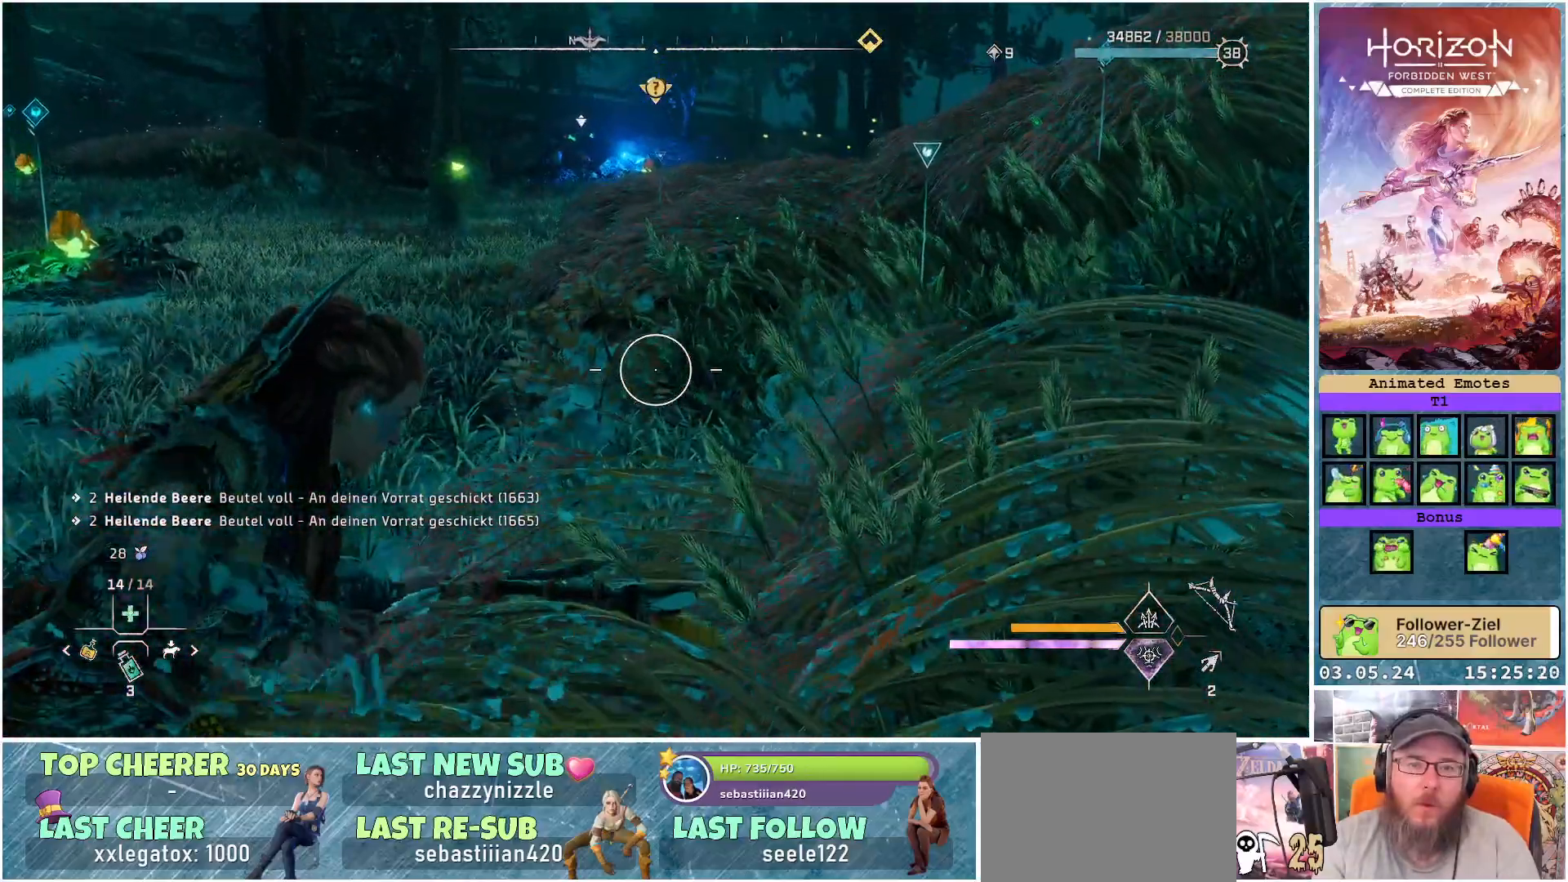
{"buttons": ["L2"], "left_stick": "center", "right_stick": "up", "events": [[333, "R1", "down"], [467, "R1", "up"]]}
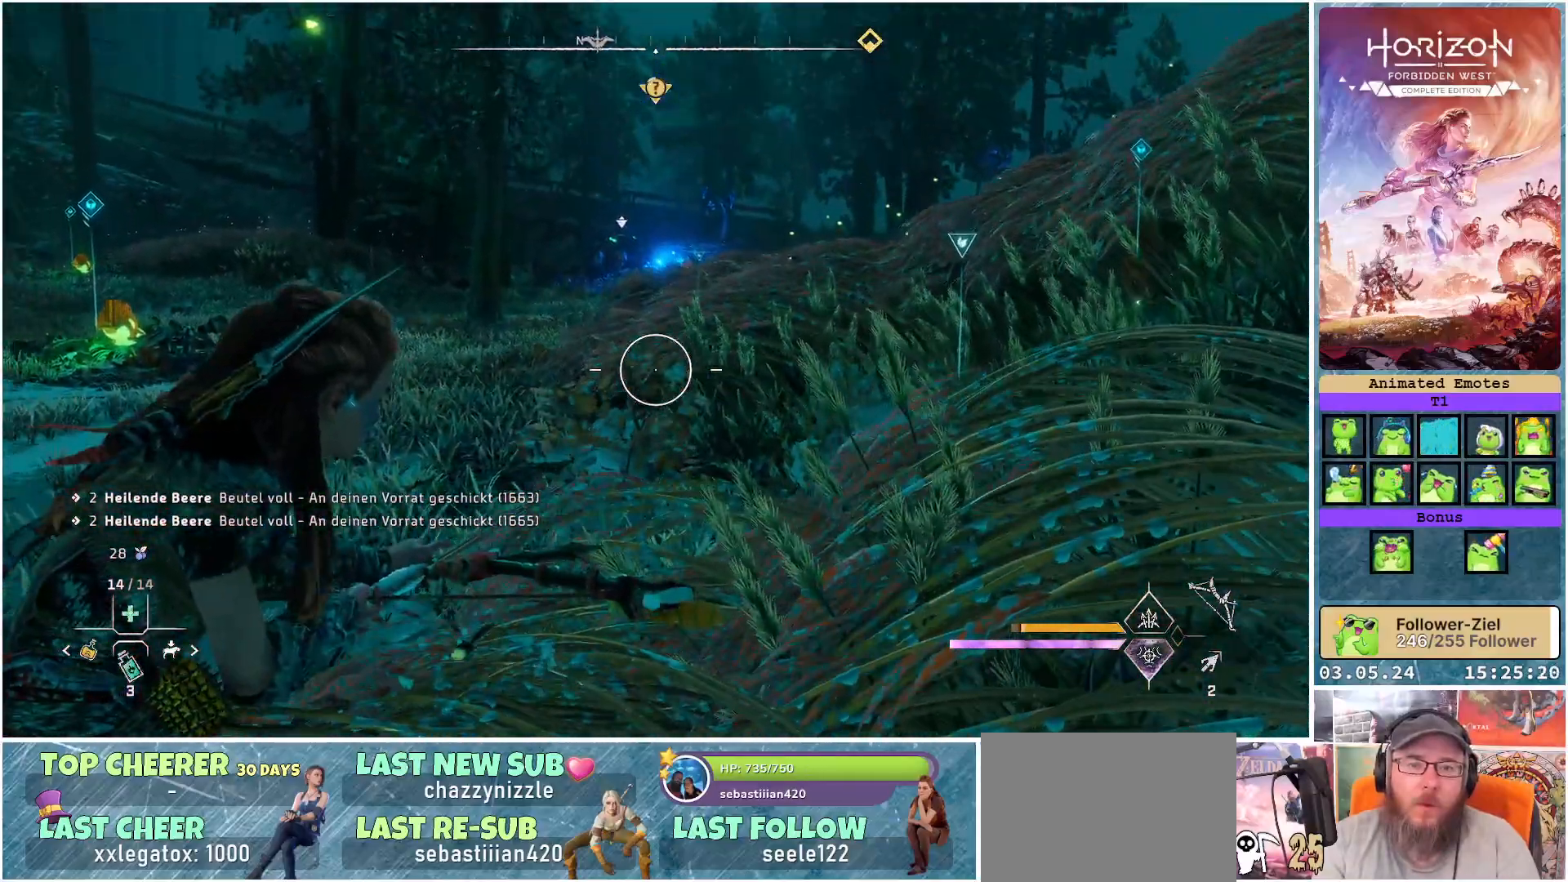
{"buttons": ["L2", "R2"], "left_stick": "center", "right_stick": "up", "events": [[67, "right_stick", "center"], [167, "right_stick", "up"], [233, "R2", "down"]]}
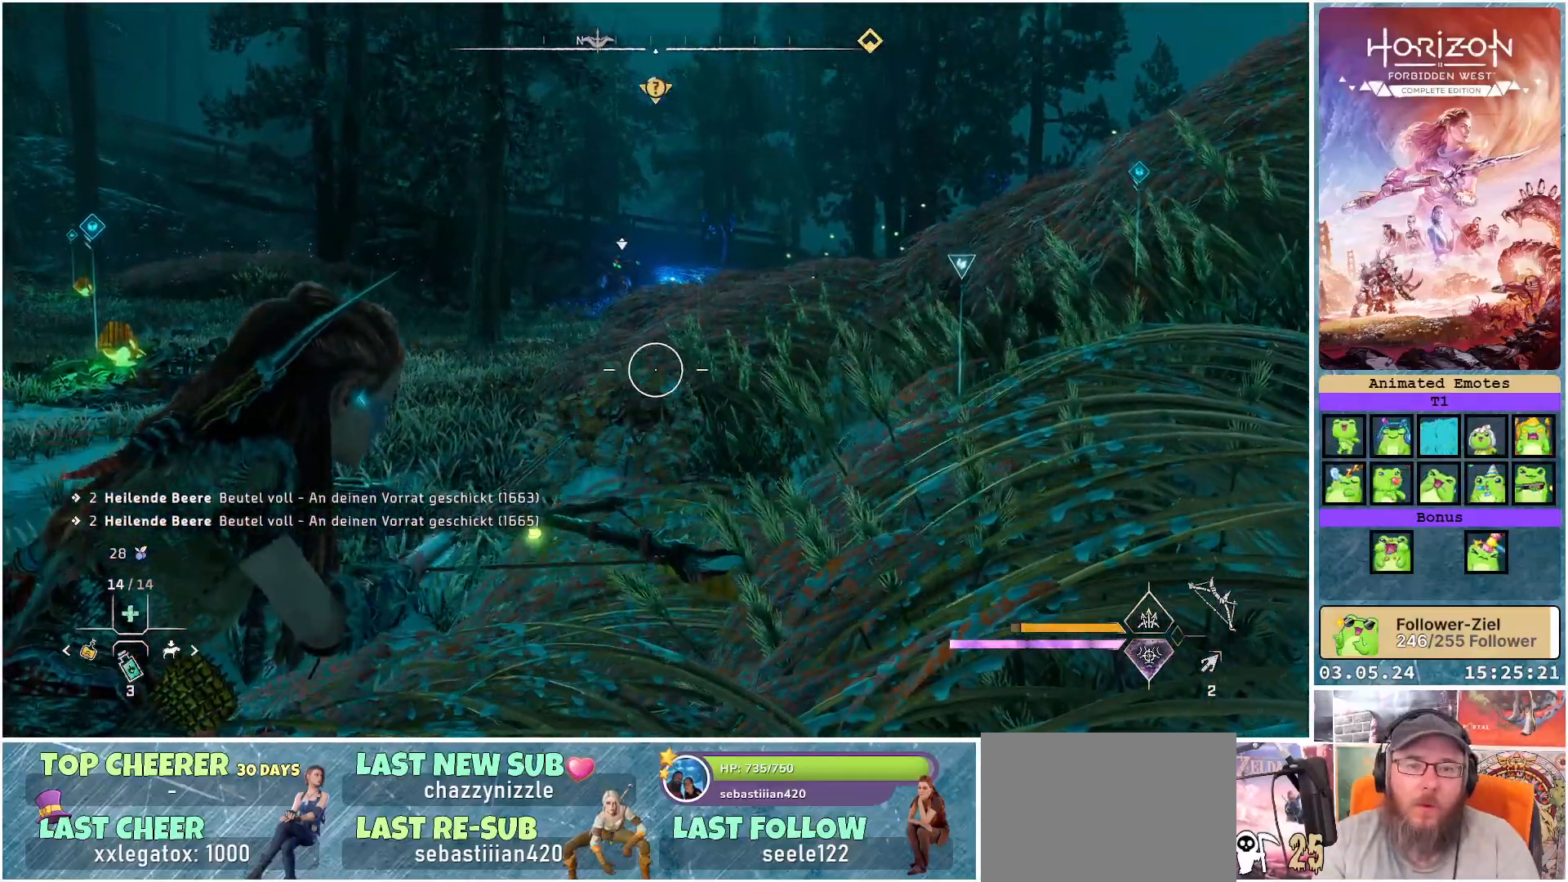
{"buttons": ["L2", "R2"], "left_stick": "center", "right_stick": "up", "events": []}
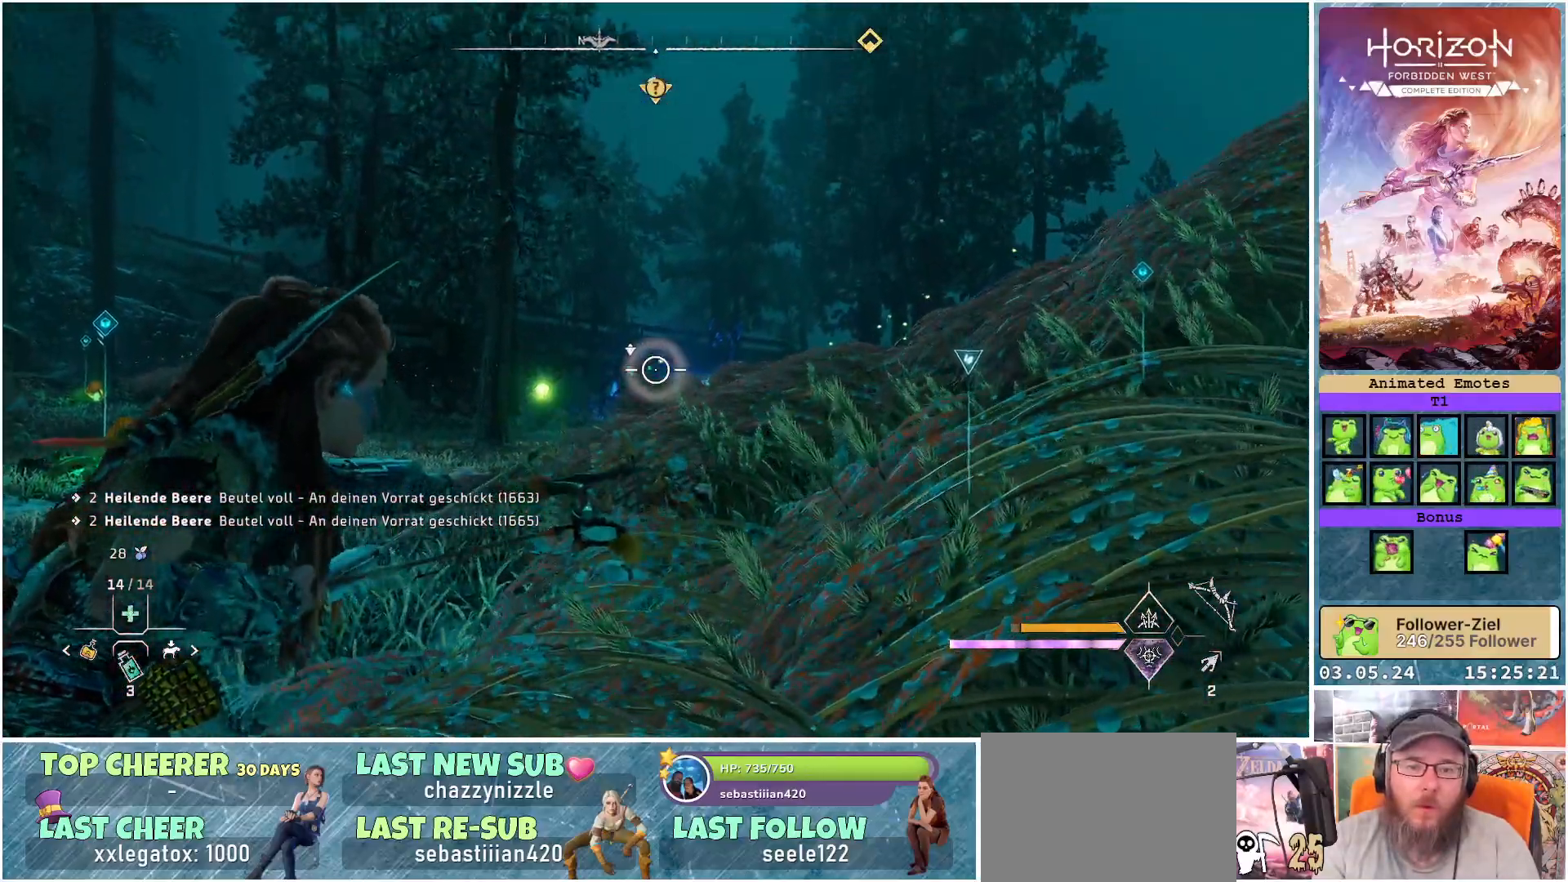
{"buttons": ["L2", "R2"], "left_stick": "center", "right_stick": "left", "events": [[17, "right_stick", "center"], [317, "right_stick", "down-left"], [450, "right_stick", "left"]]}
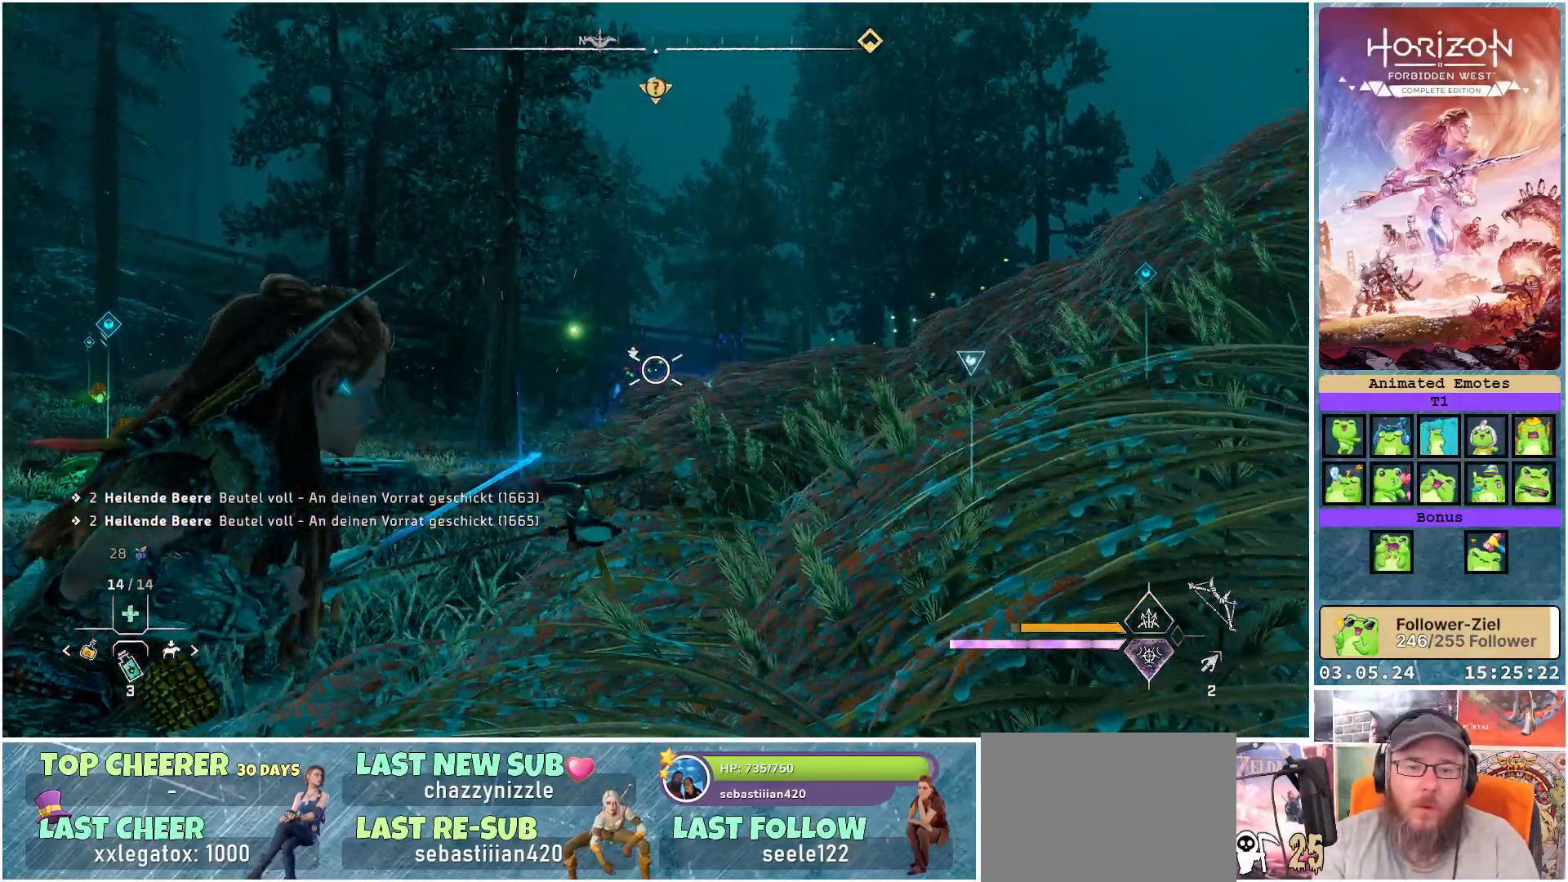
{"buttons": ["L2", "R2"], "left_stick": "center", "right_stick": "left", "events": []}
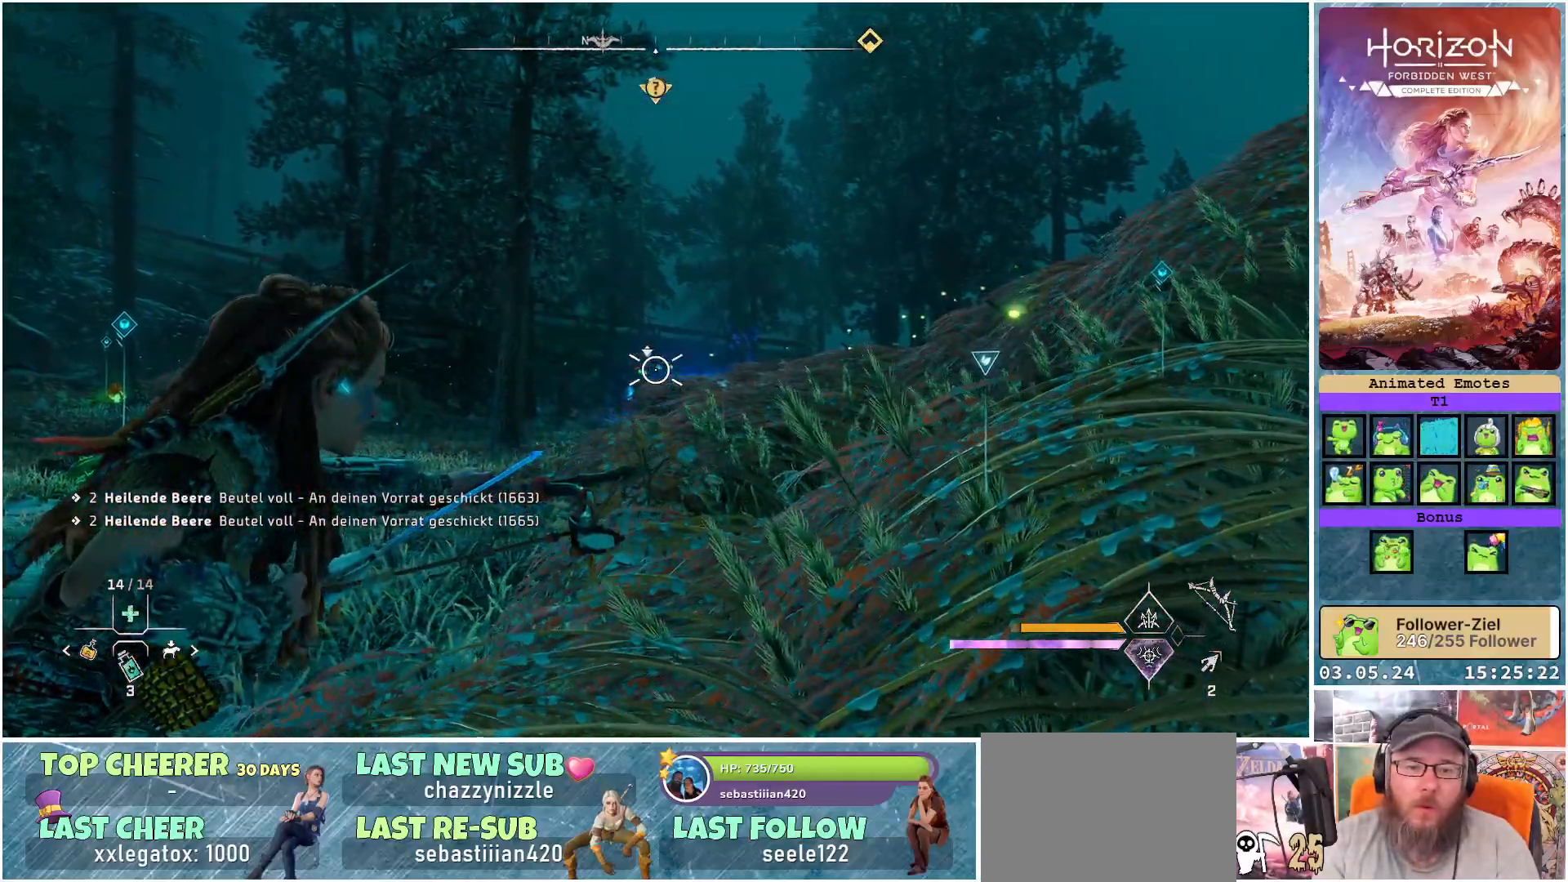
{"buttons": ["L2"], "left_stick": "center", "right_stick": "center", "events": [[233, "right_stick", "center"], [267, "R2", "up"]]}
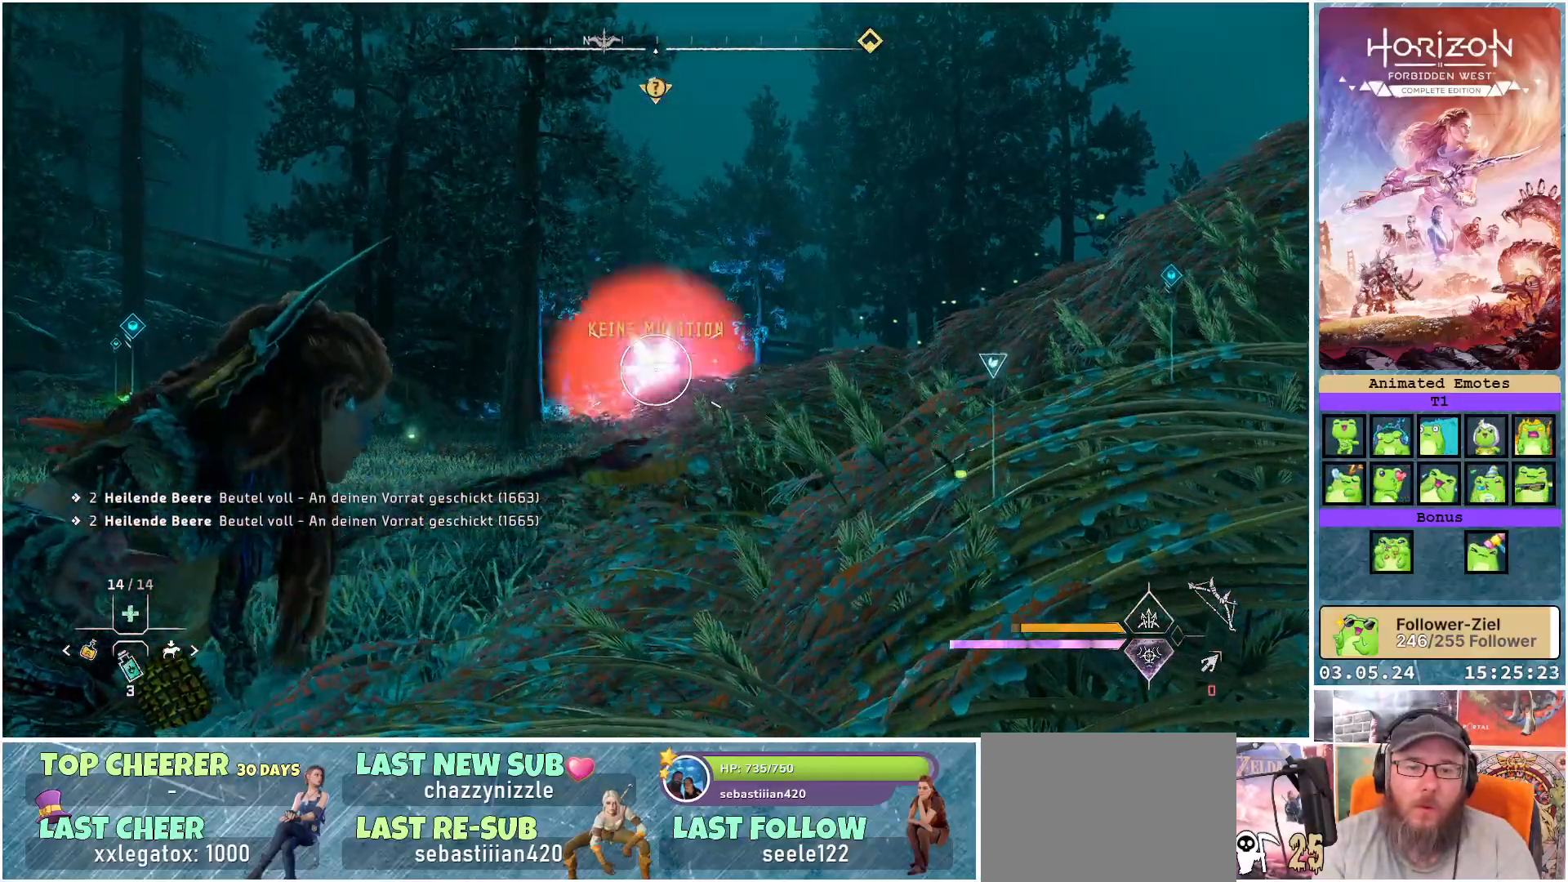
{"buttons": ["L2"], "left_stick": "center", "right_stick": "center", "events": [[267, "R1", "down"], [467, "R1", "up"]]}
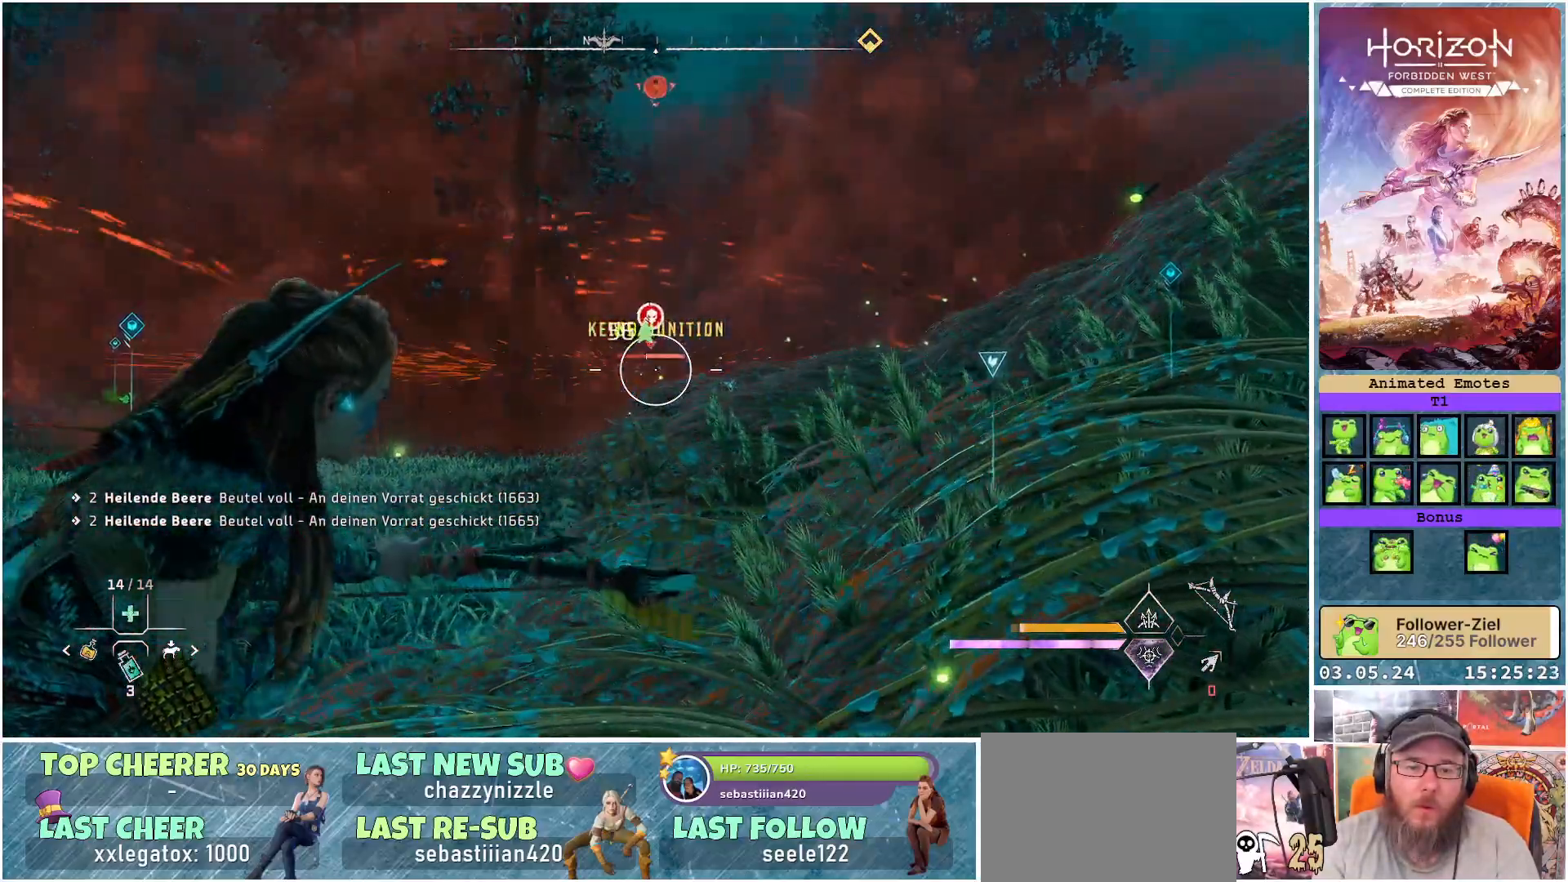
{"buttons": ["L2"], "left_stick": "center", "right_stick": "center", "events": []}
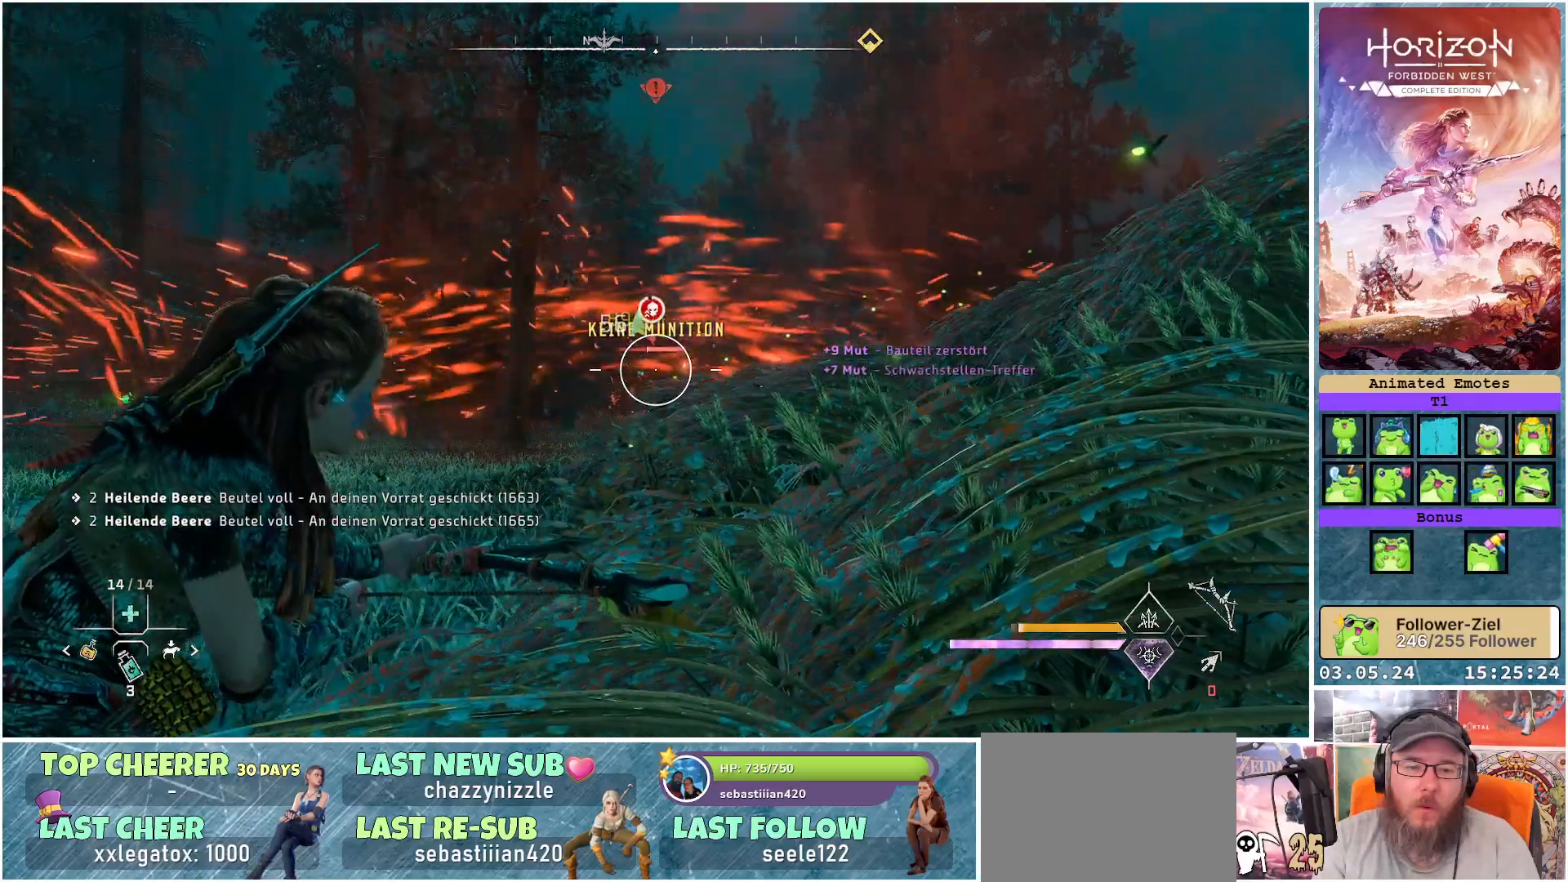
{"buttons": ["L2", "R1"], "left_stick": "center", "right_stick": "center", "events": [[467, "R1", "down"]]}
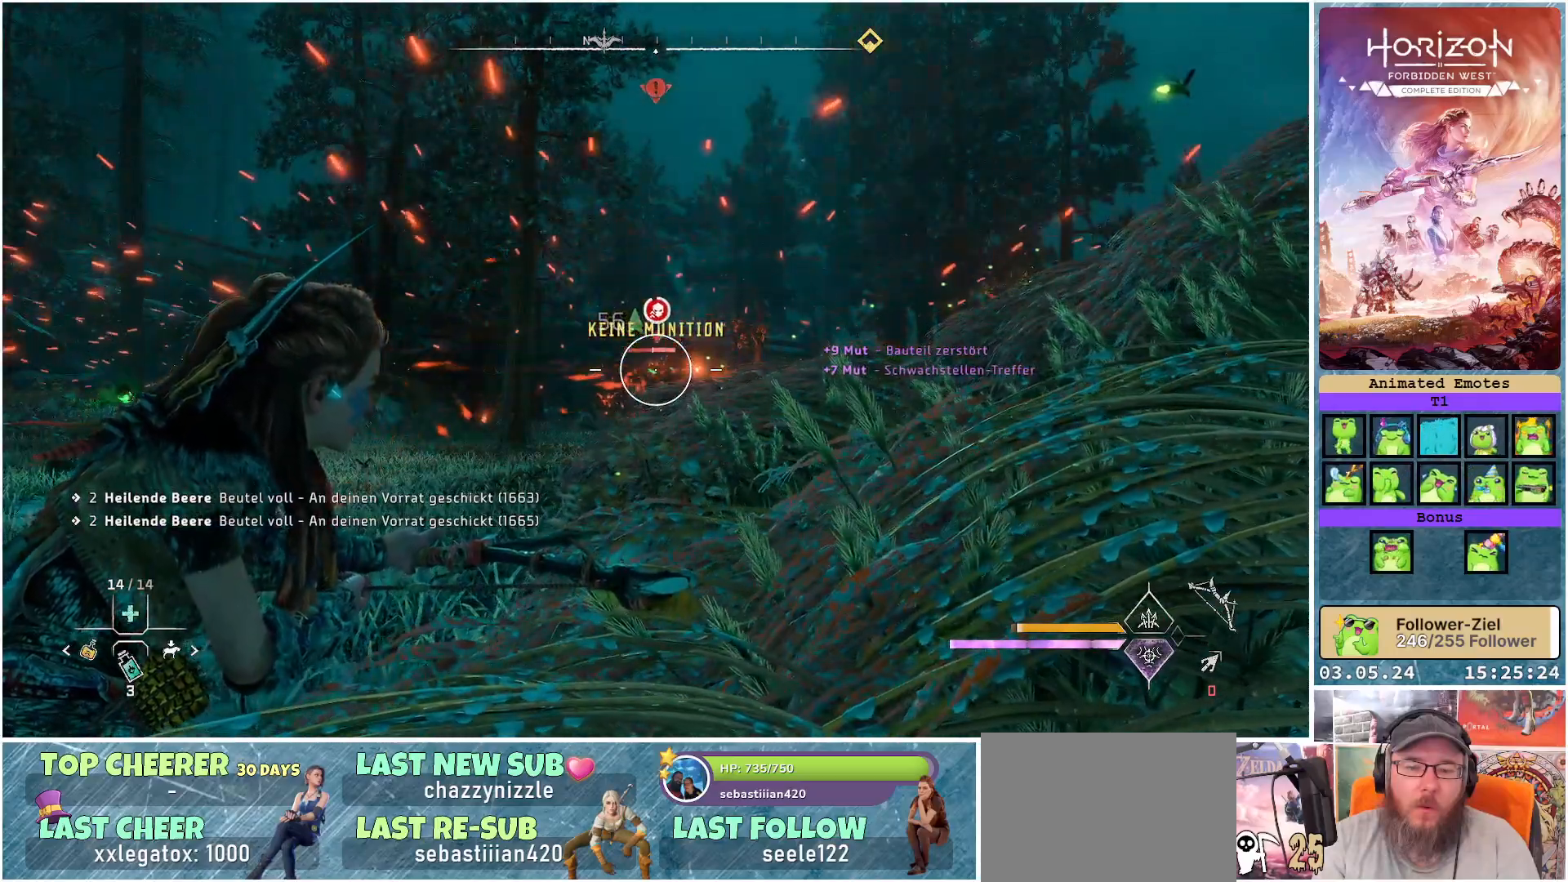
{"buttons": [], "left_stick": "center", "right_stick": "center", "events": [[117, "R1", "up"], [417, "L2", "up"]]}
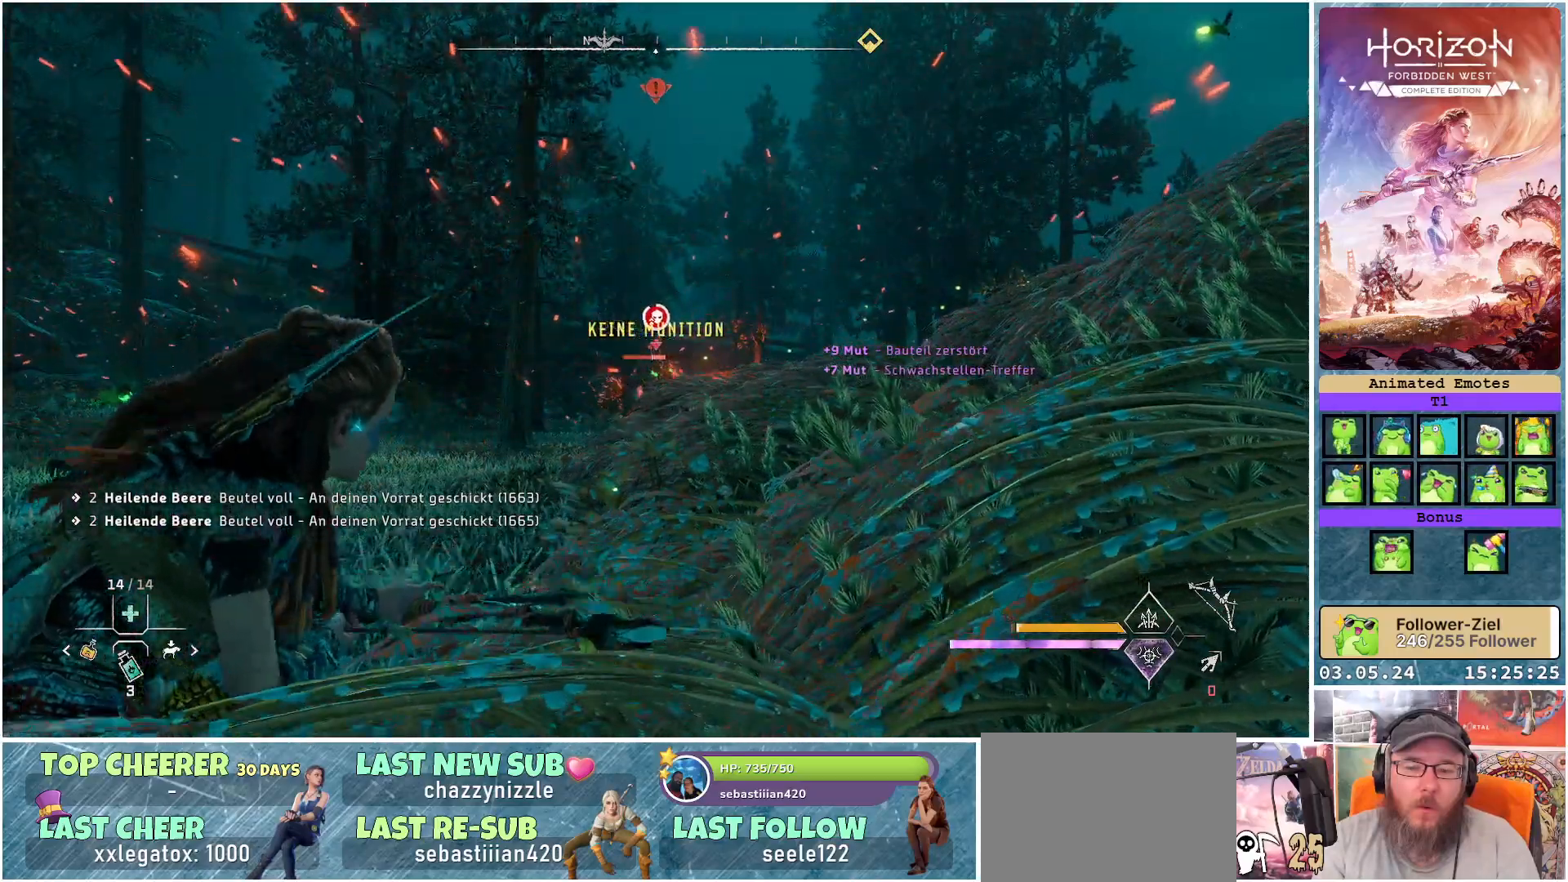
{"buttons": ["A", "L1"], "left_stick": "center", "right_stick": "center", "events": [[150, "L1", "down"], [217, "A", "down"]]}
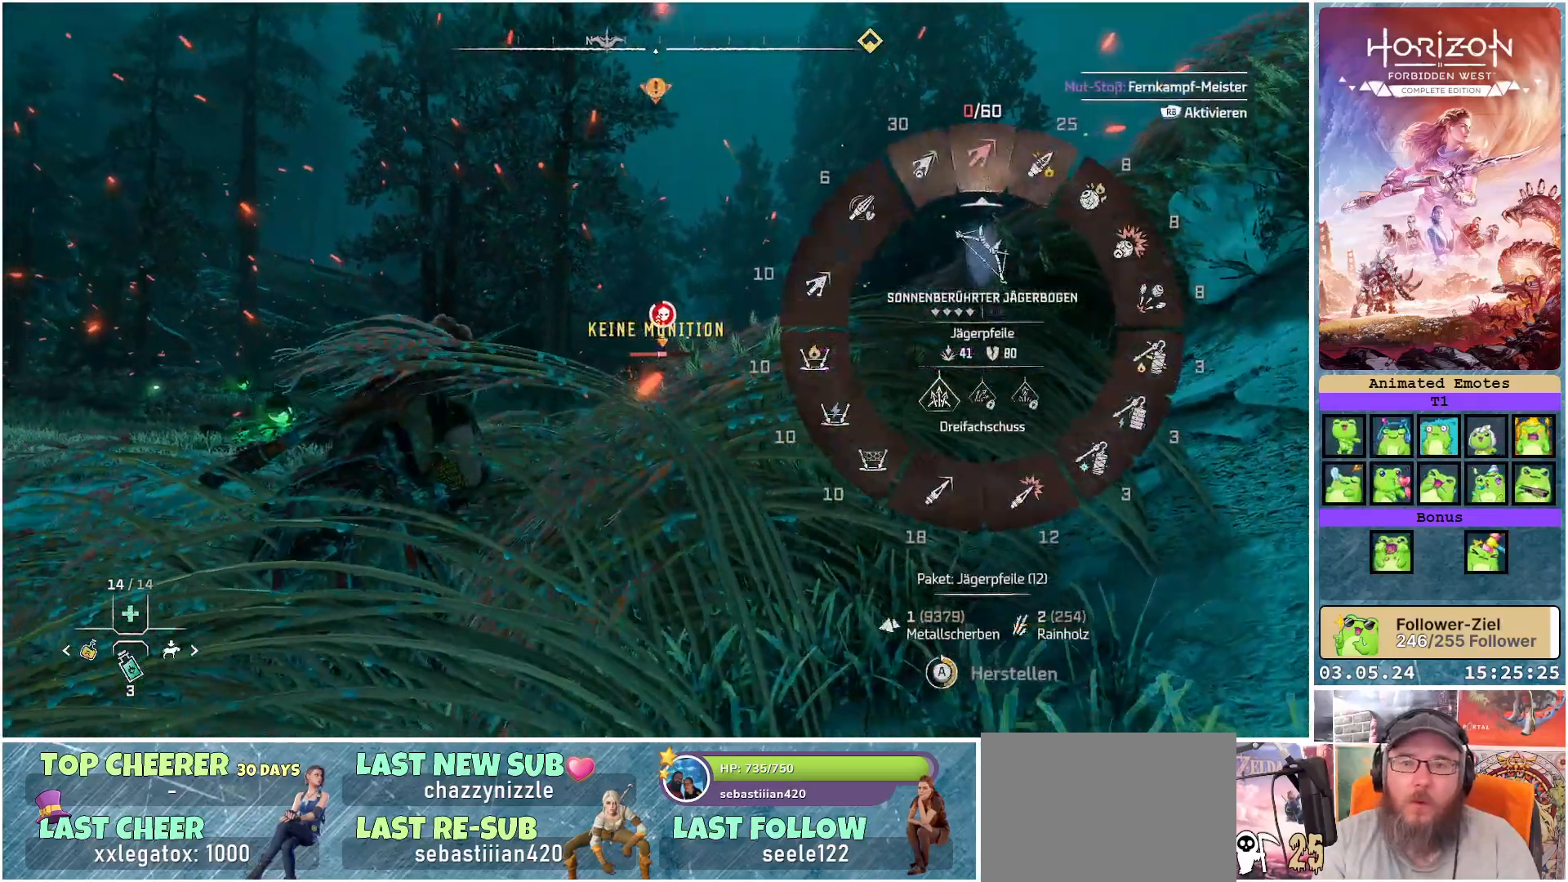
{"buttons": ["A", "L1"], "left_stick": "center", "right_stick": "center", "events": []}
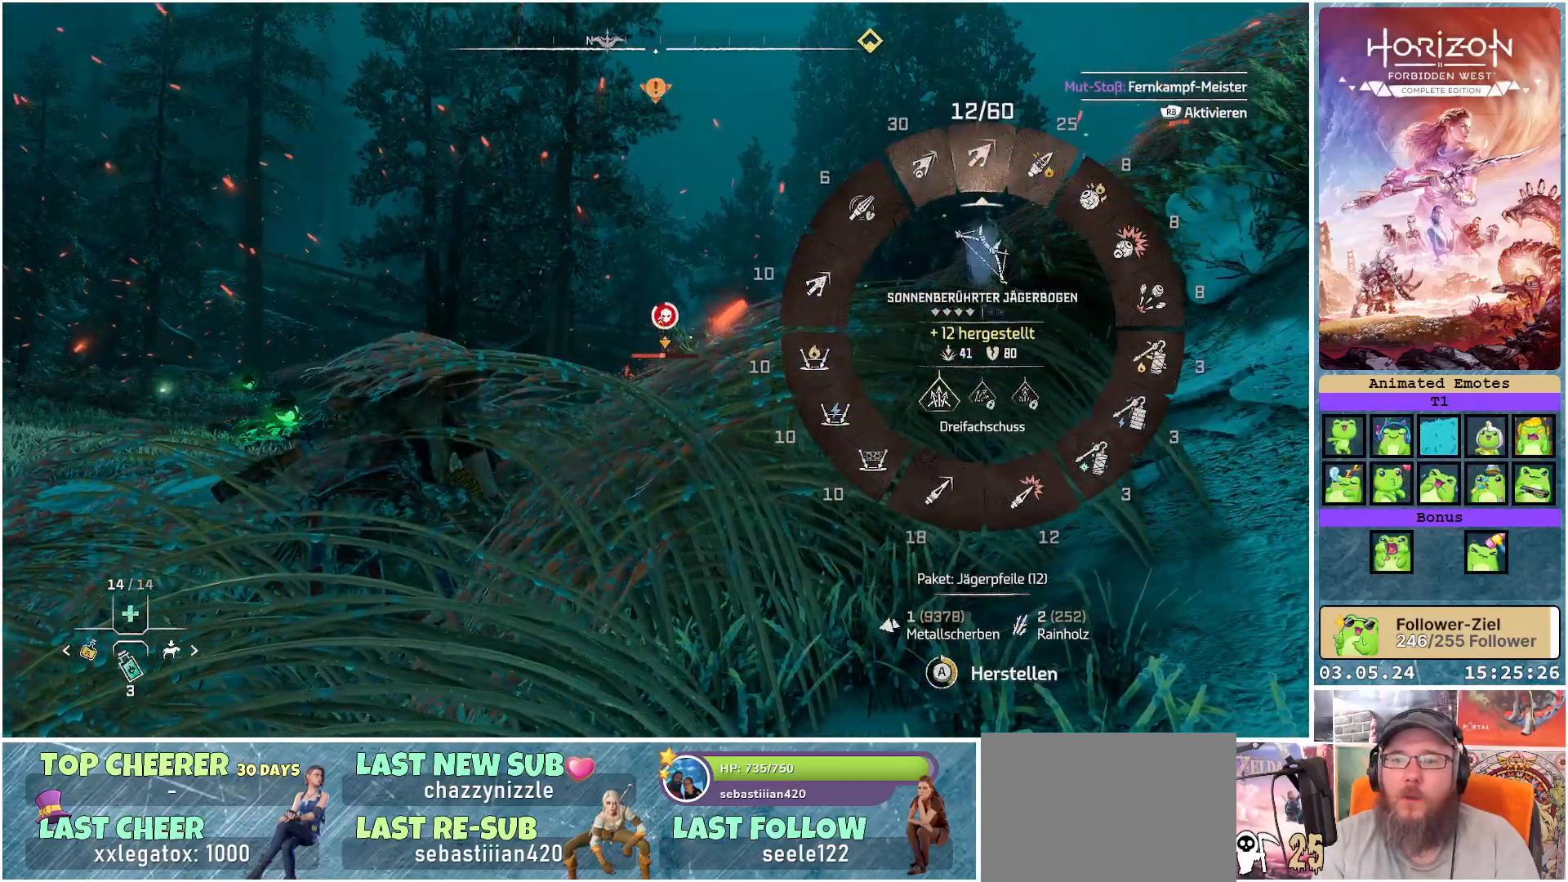
{"buttons": ["A", "L1"], "left_stick": "center", "right_stick": "center", "events": []}
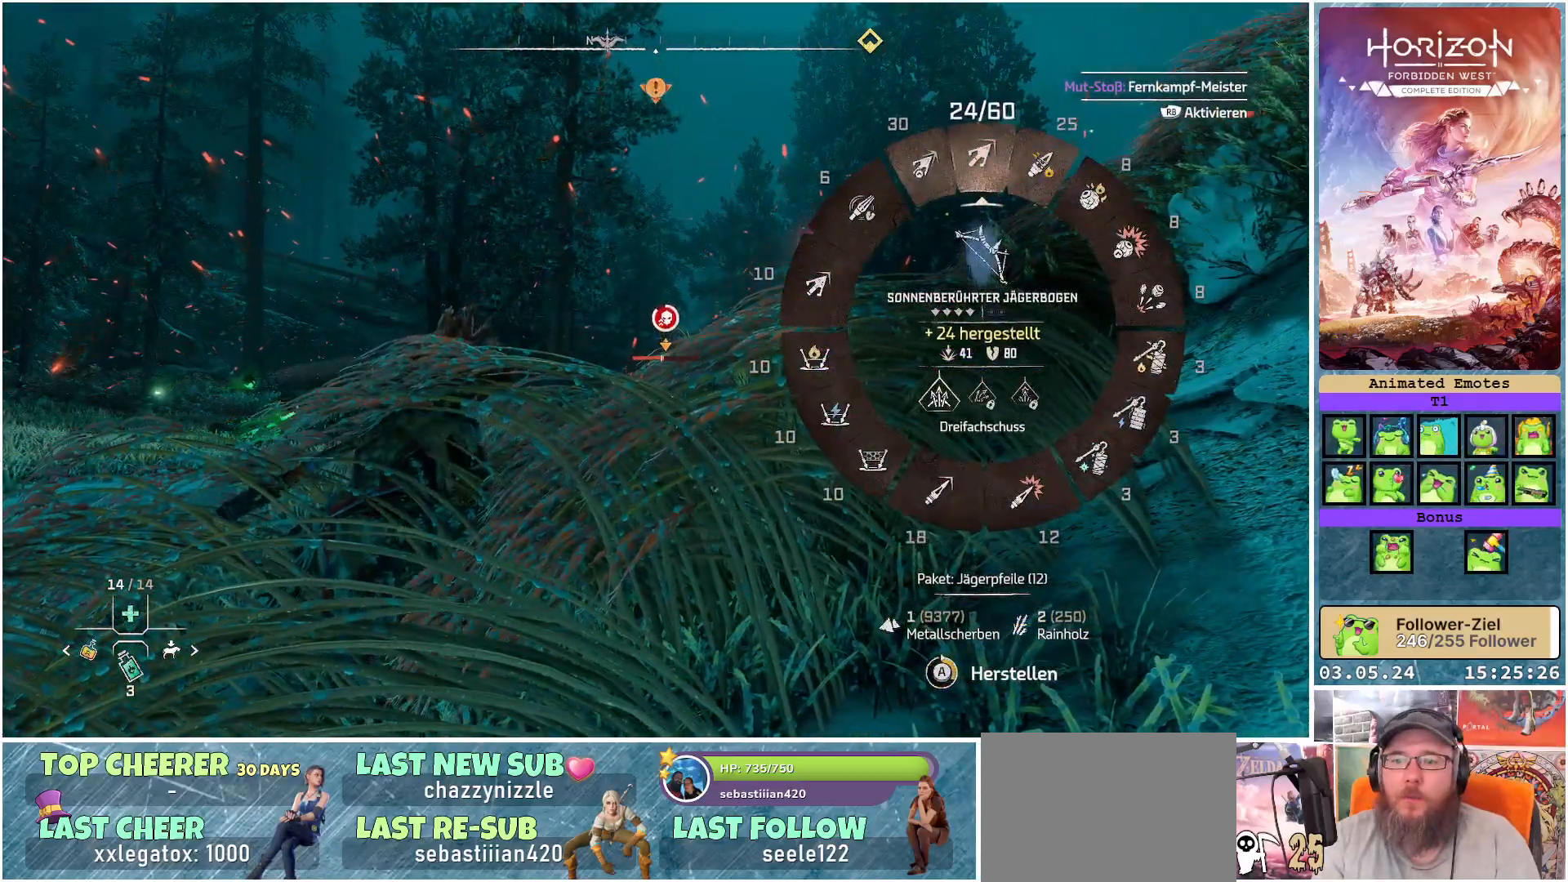
{"buttons": ["A", "L1"], "left_stick": "center", "right_stick": "center", "events": []}
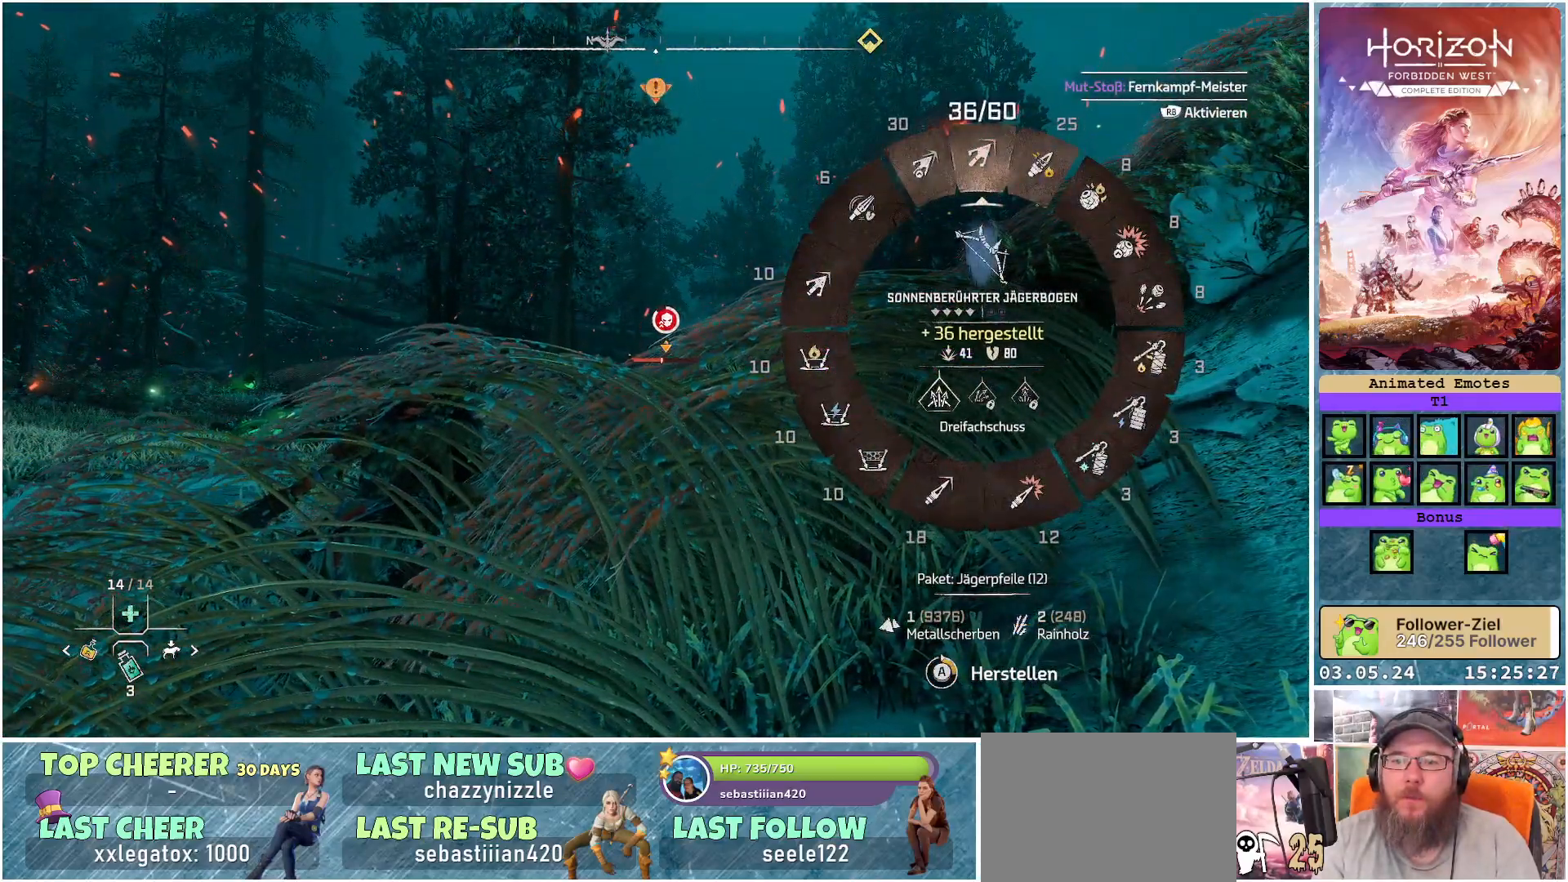
{"buttons": ["A", "L1"], "left_stick": "center", "right_stick": "center", "events": []}
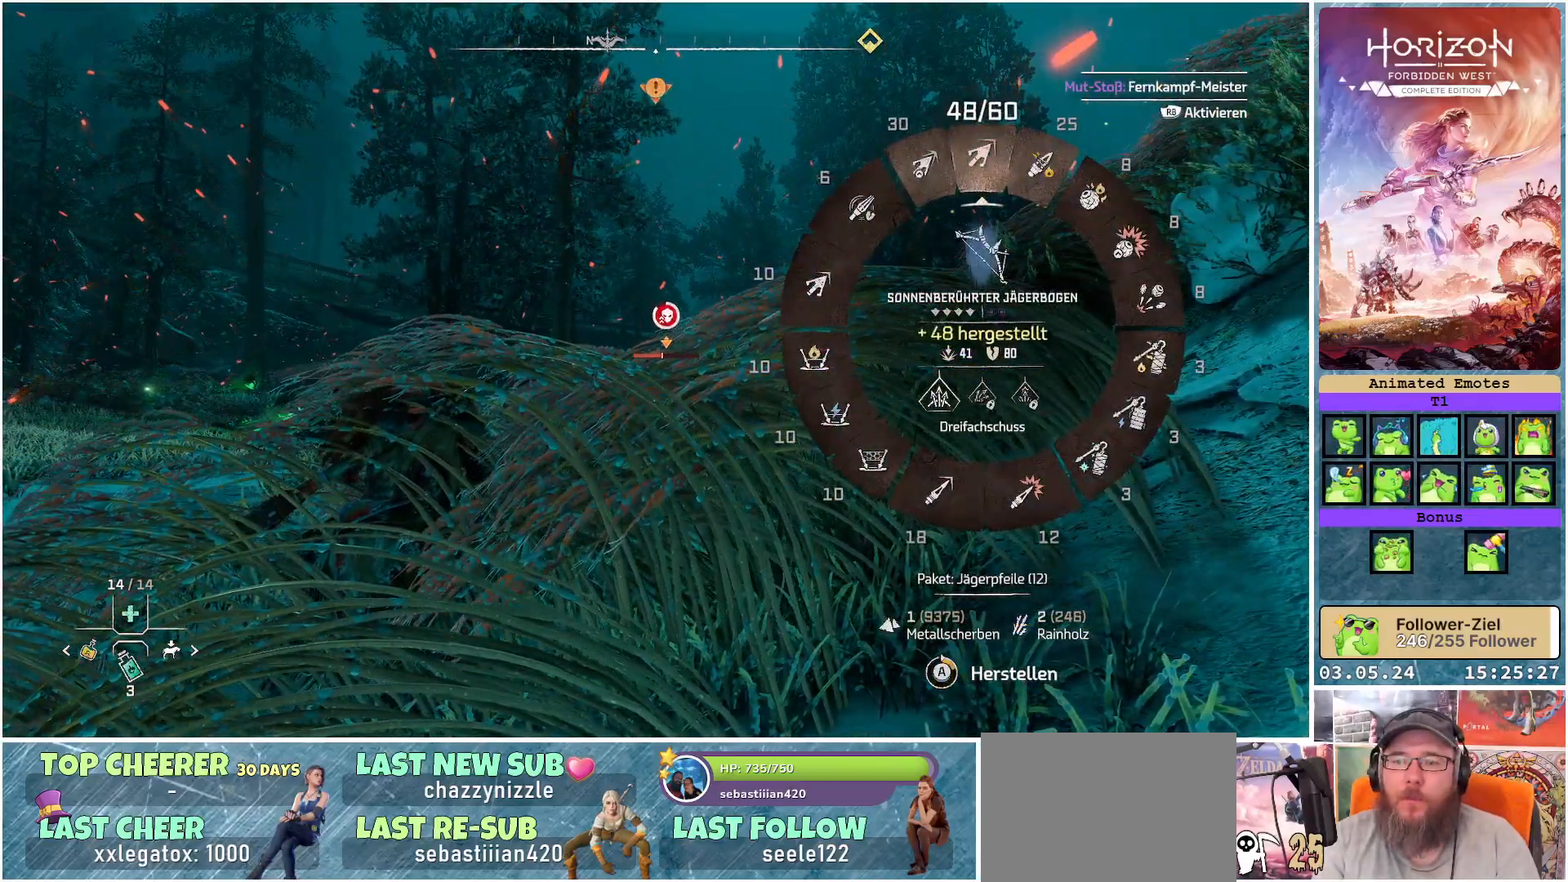
{"buttons": ["A", "L1"], "left_stick": "center", "right_stick": "center", "events": []}
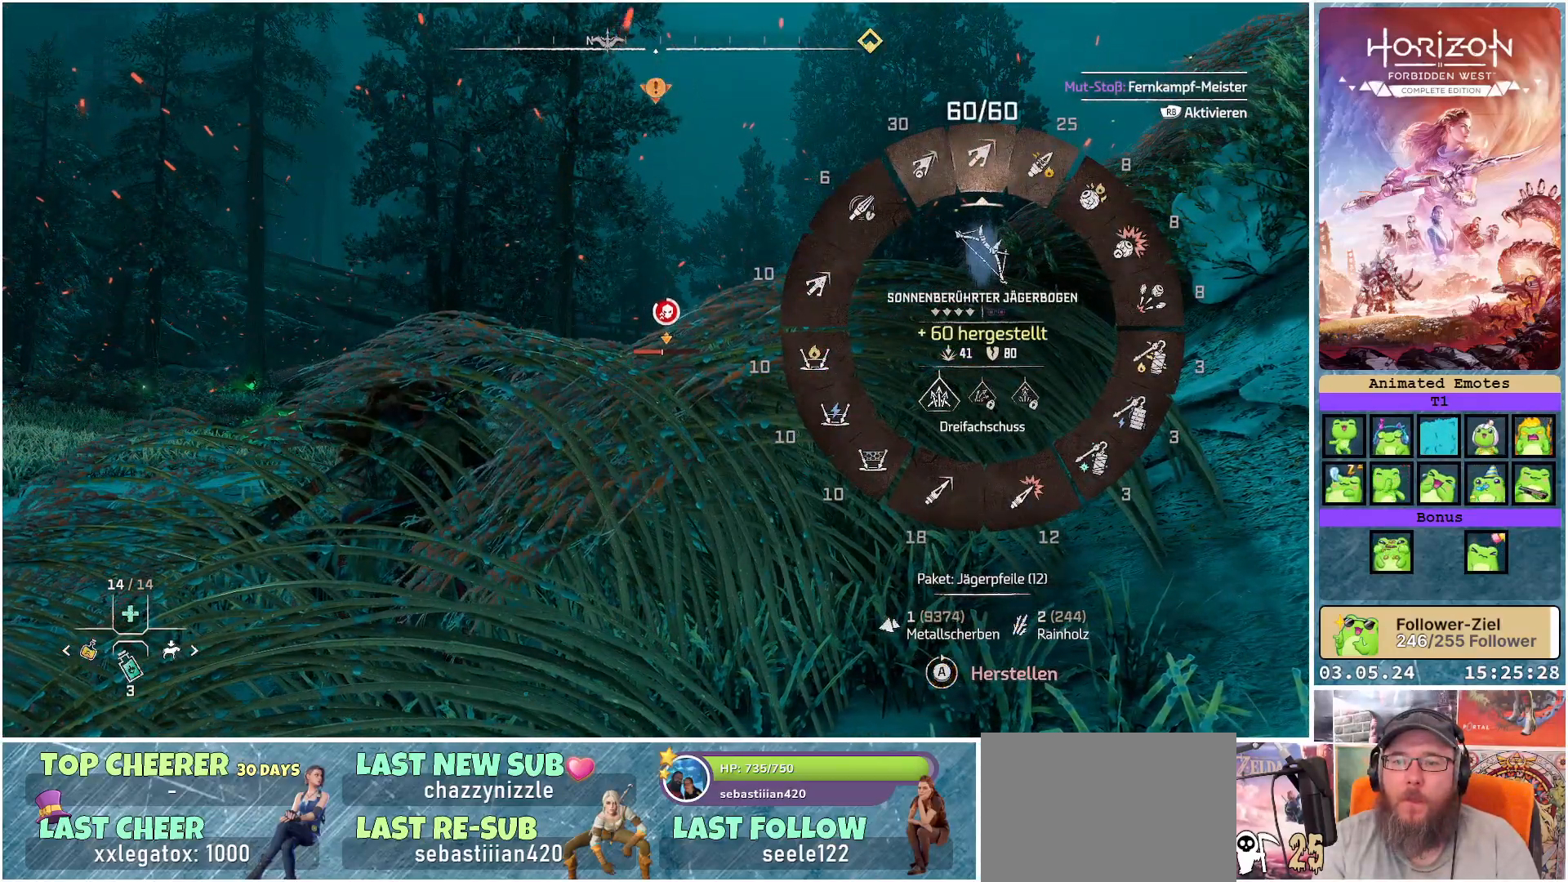
{"buttons": [], "left_stick": "center", "right_stick": "center", "events": [[100, "A", "up"], [250, "L1", "up"]]}
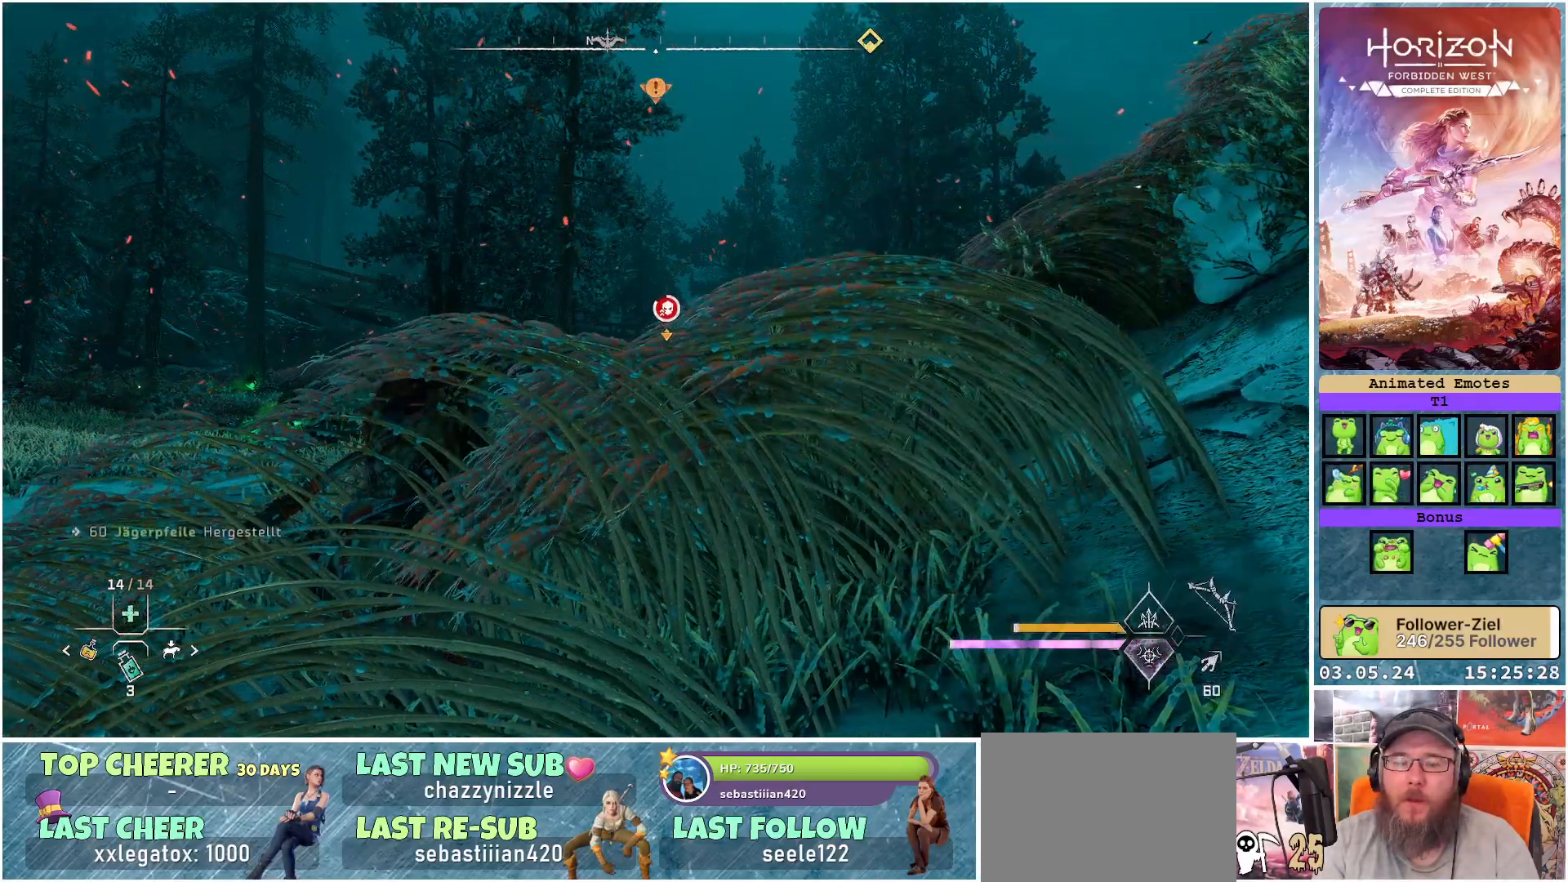
{"buttons": ["L2", "R1"], "left_stick": "center", "right_stick": "center", "events": [[67, "L2", "down"], [433, "R1", "down"]]}
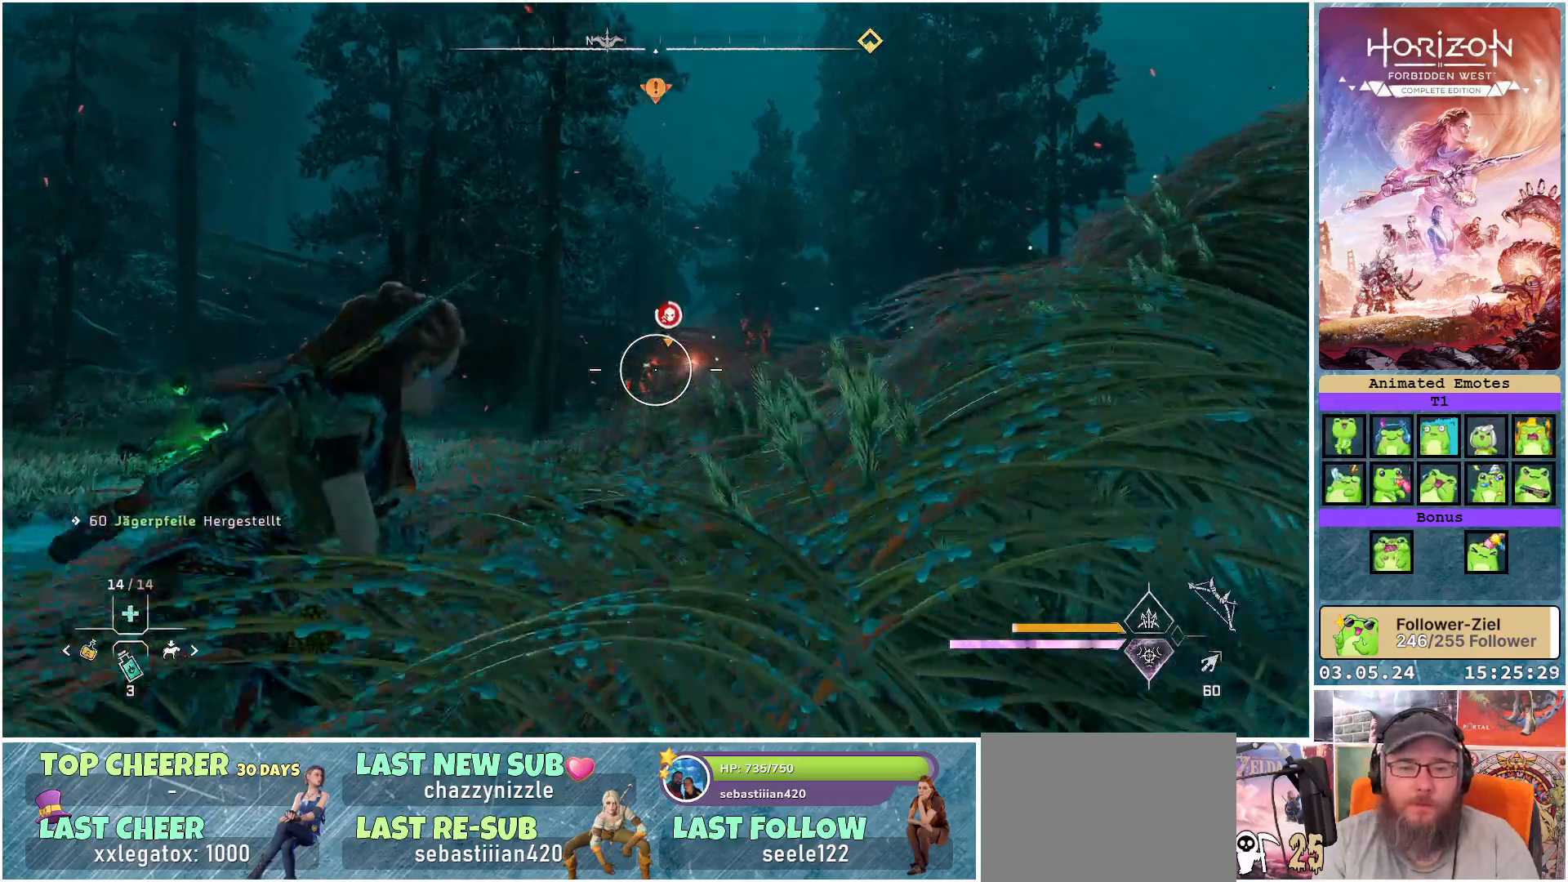
{"buttons": ["L2"], "left_stick": "center", "right_stick": "down-right", "events": [[100, "R1", "up"], [383, "right_stick", "down-right"]]}
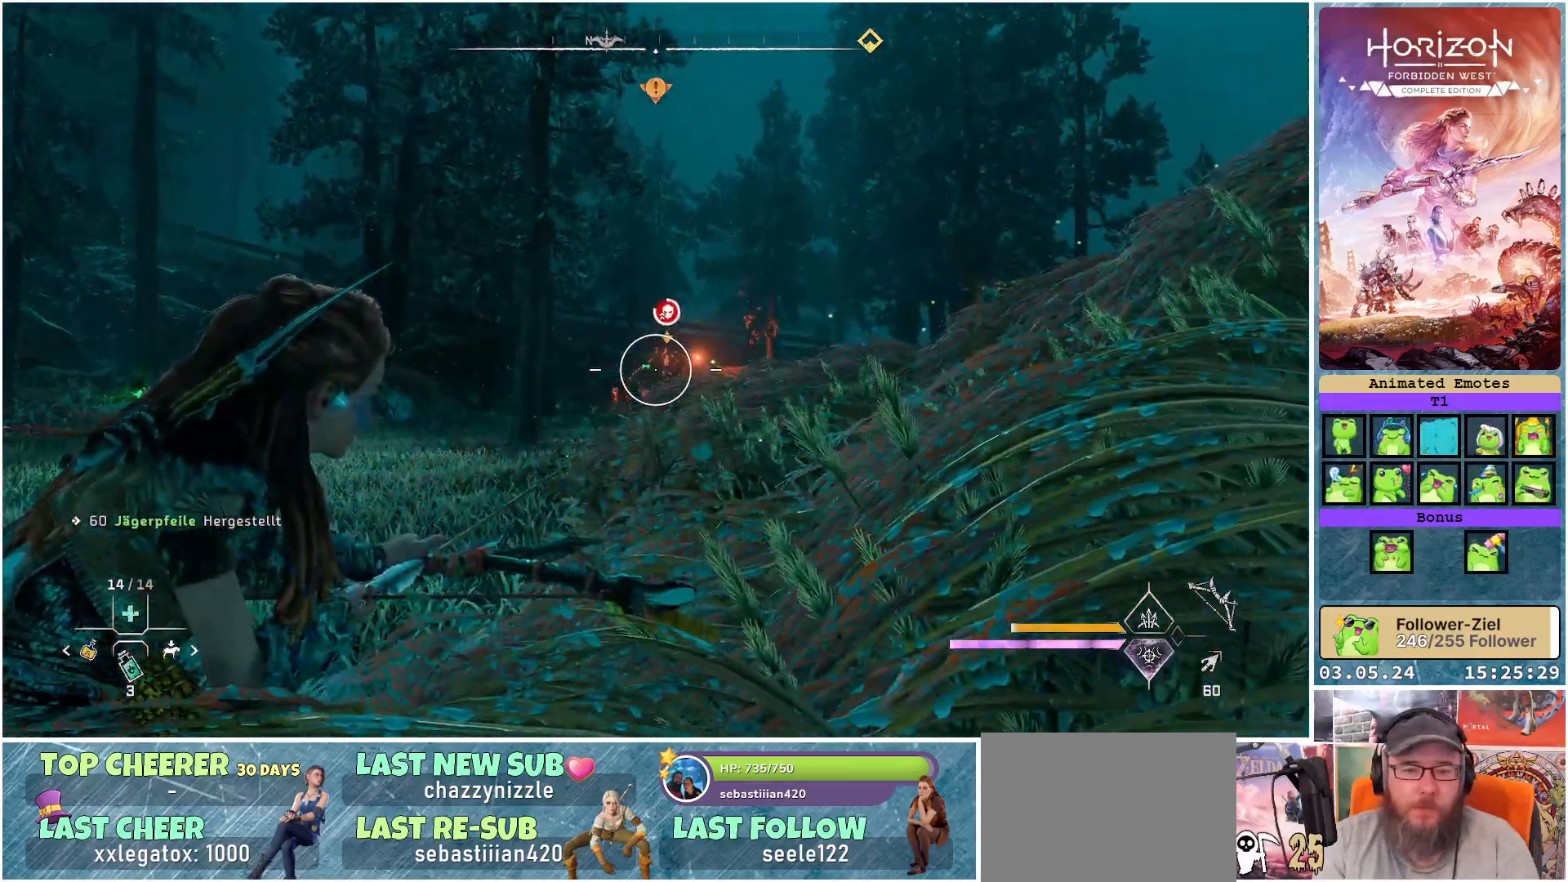
{"buttons": ["L2"], "left_stick": "center", "right_stick": "center", "events": [[133, "right_stick", "center"], [150, "R1", "down"], [317, "R1", "up"]]}
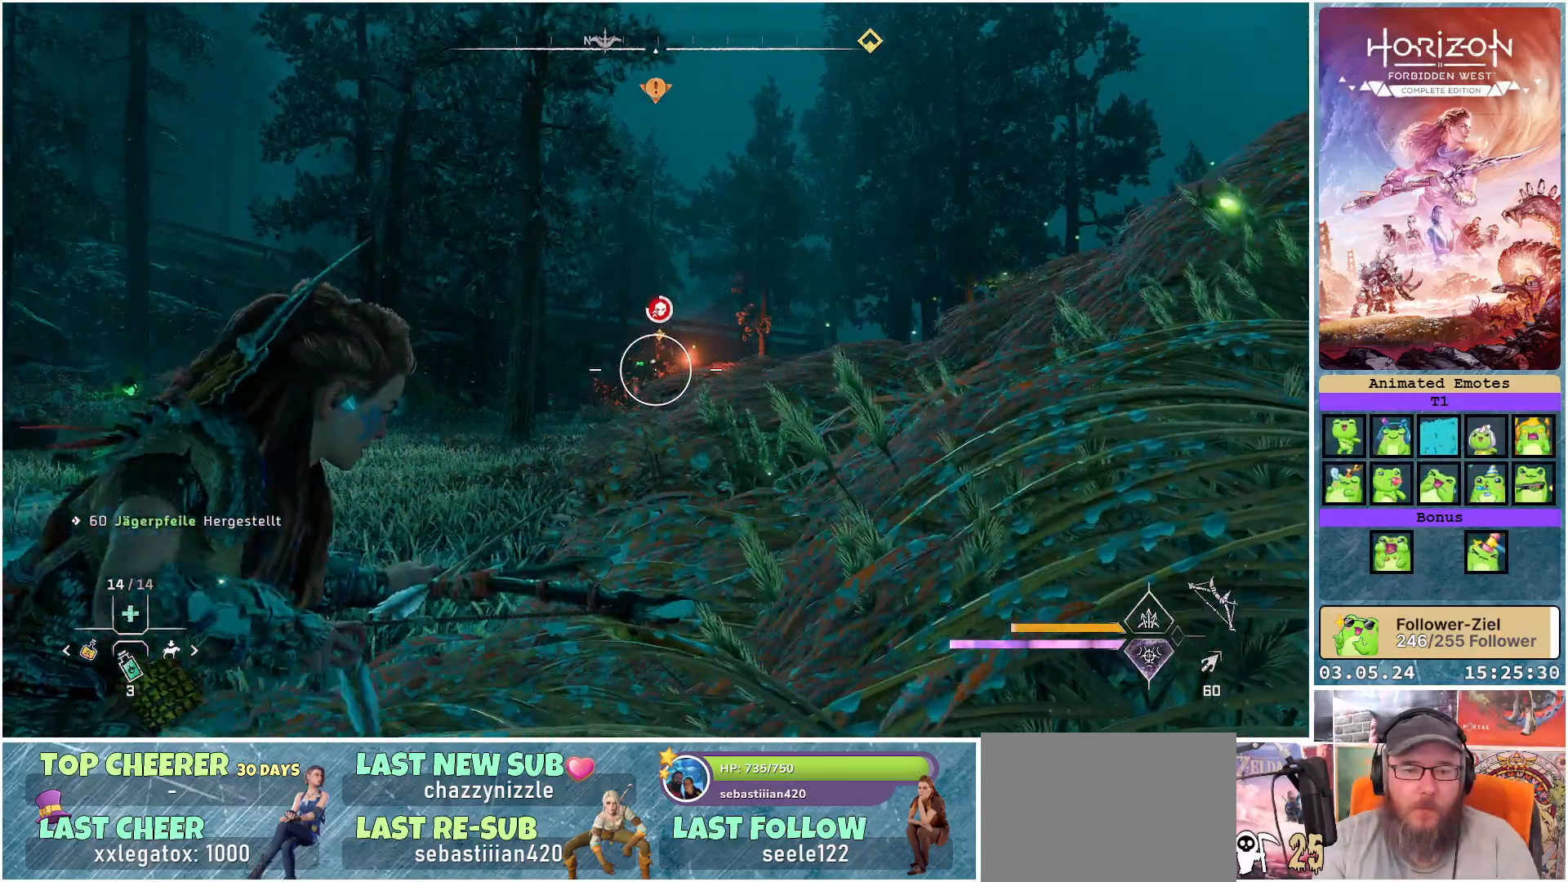
{"buttons": ["L2"], "left_stick": "center", "right_stick": "center", "events": []}
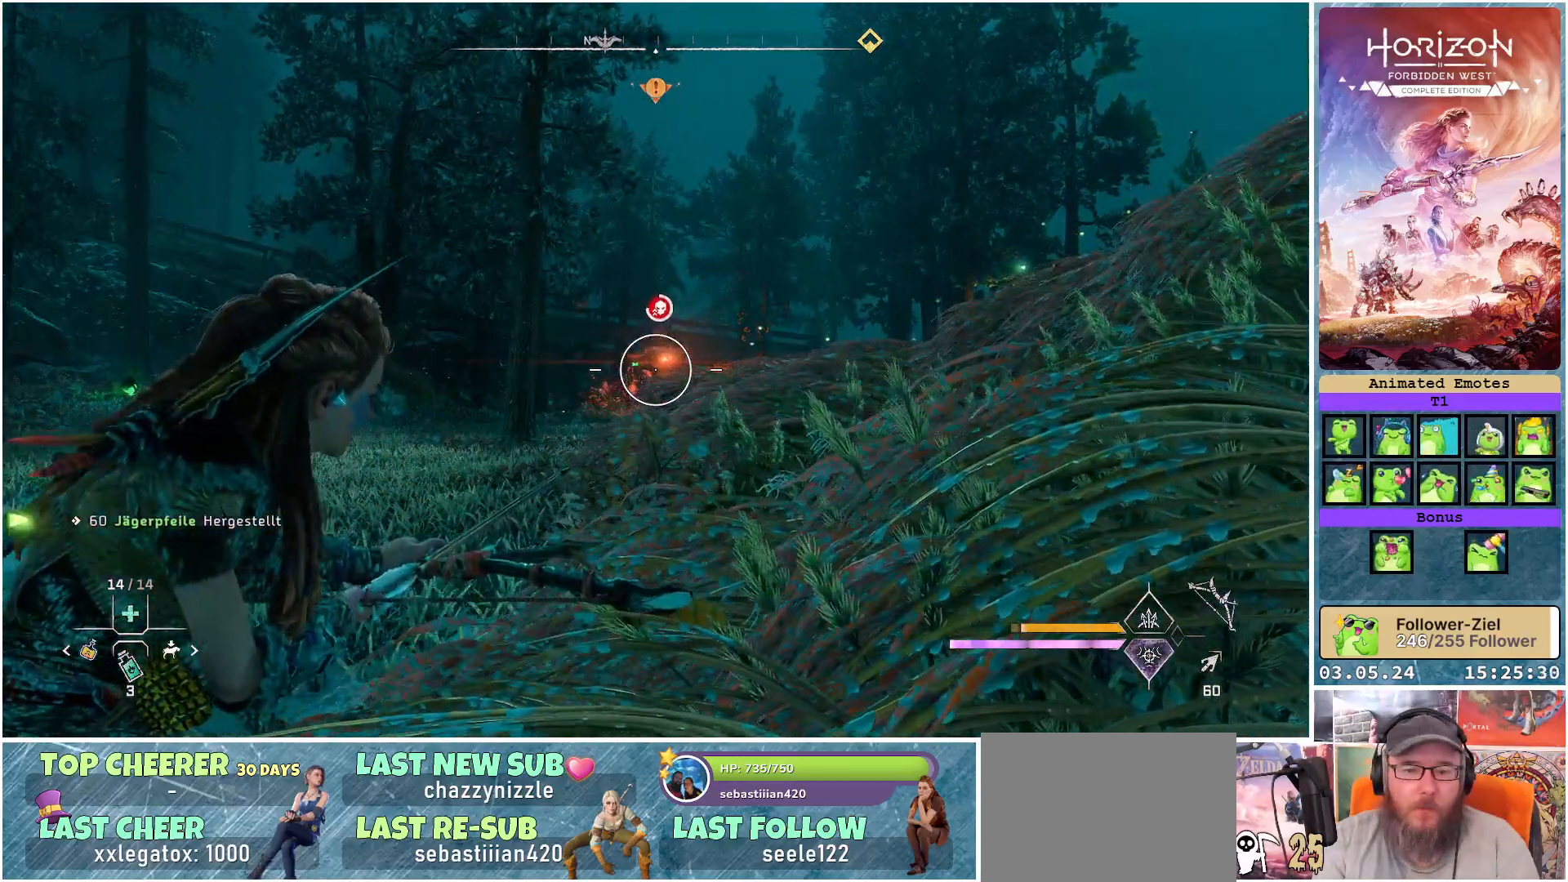
{"buttons": ["L2"], "left_stick": "center", "right_stick": "center", "events": [[200, "R1", "down"], [333, "R1", "up"]]}
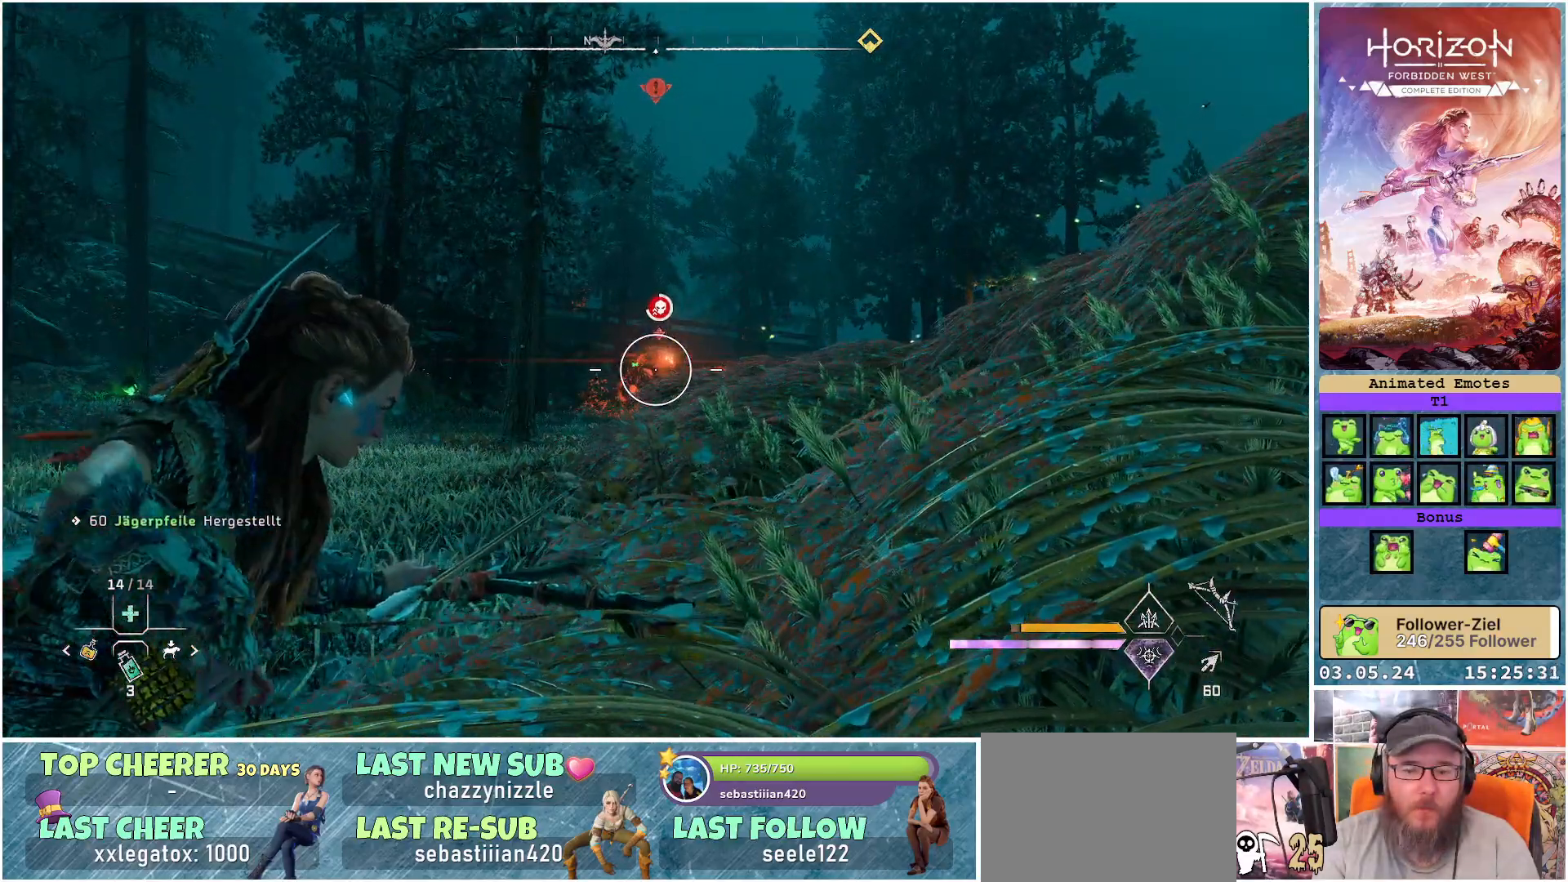
{"buttons": ["L2", "R2"], "left_stick": "center", "right_stick": "center", "events": [[200, "R2", "down"]]}
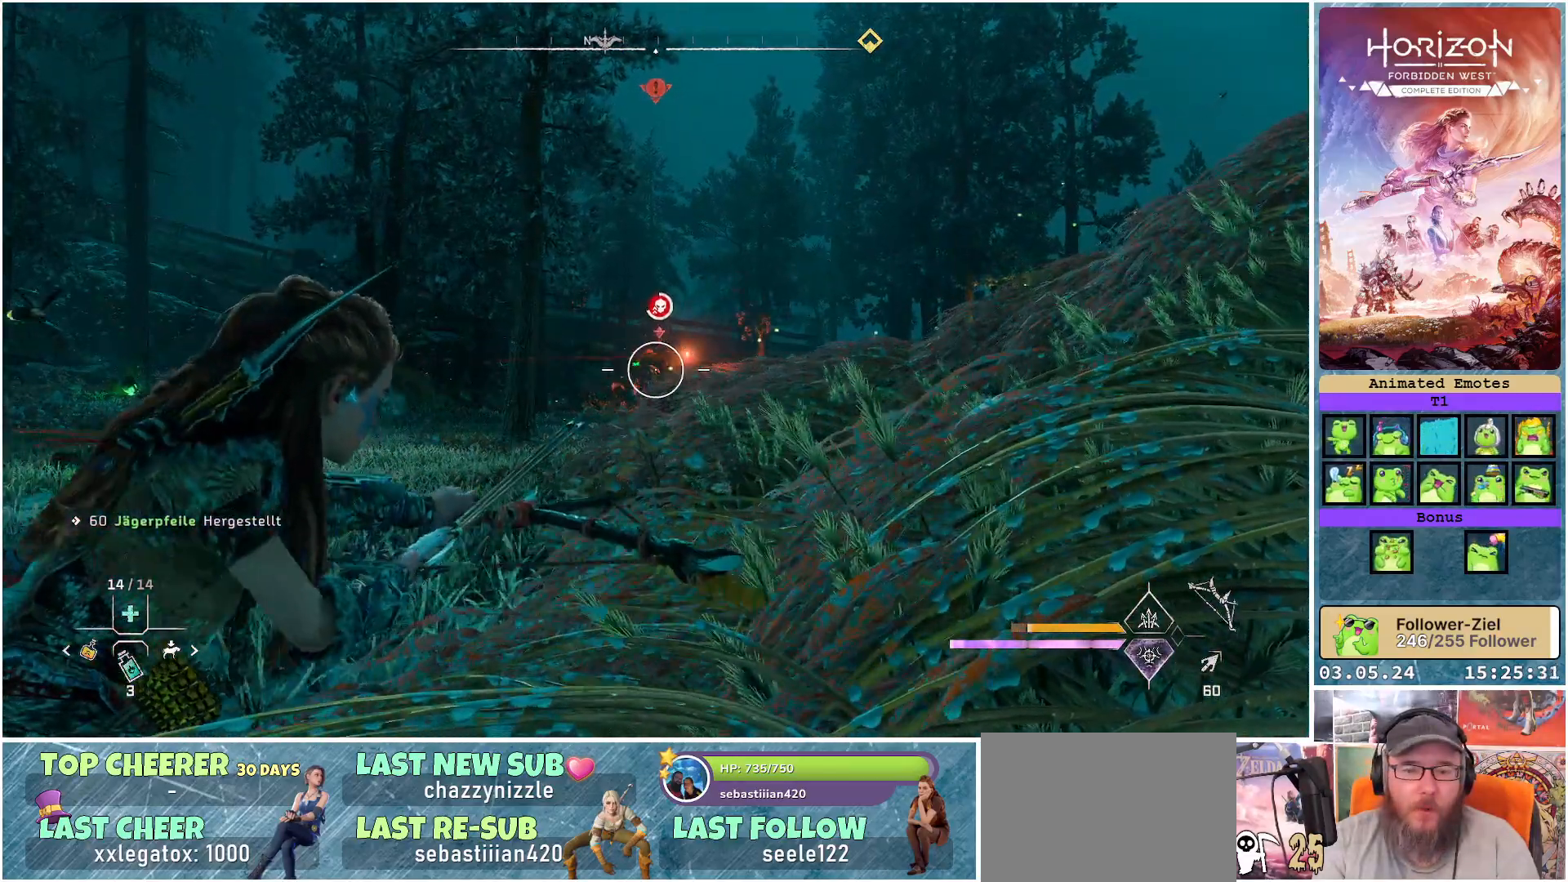
{"buttons": ["L2", "R2"], "left_stick": "center", "right_stick": "up-left", "events": [[433, "right_stick", "up-left"]]}
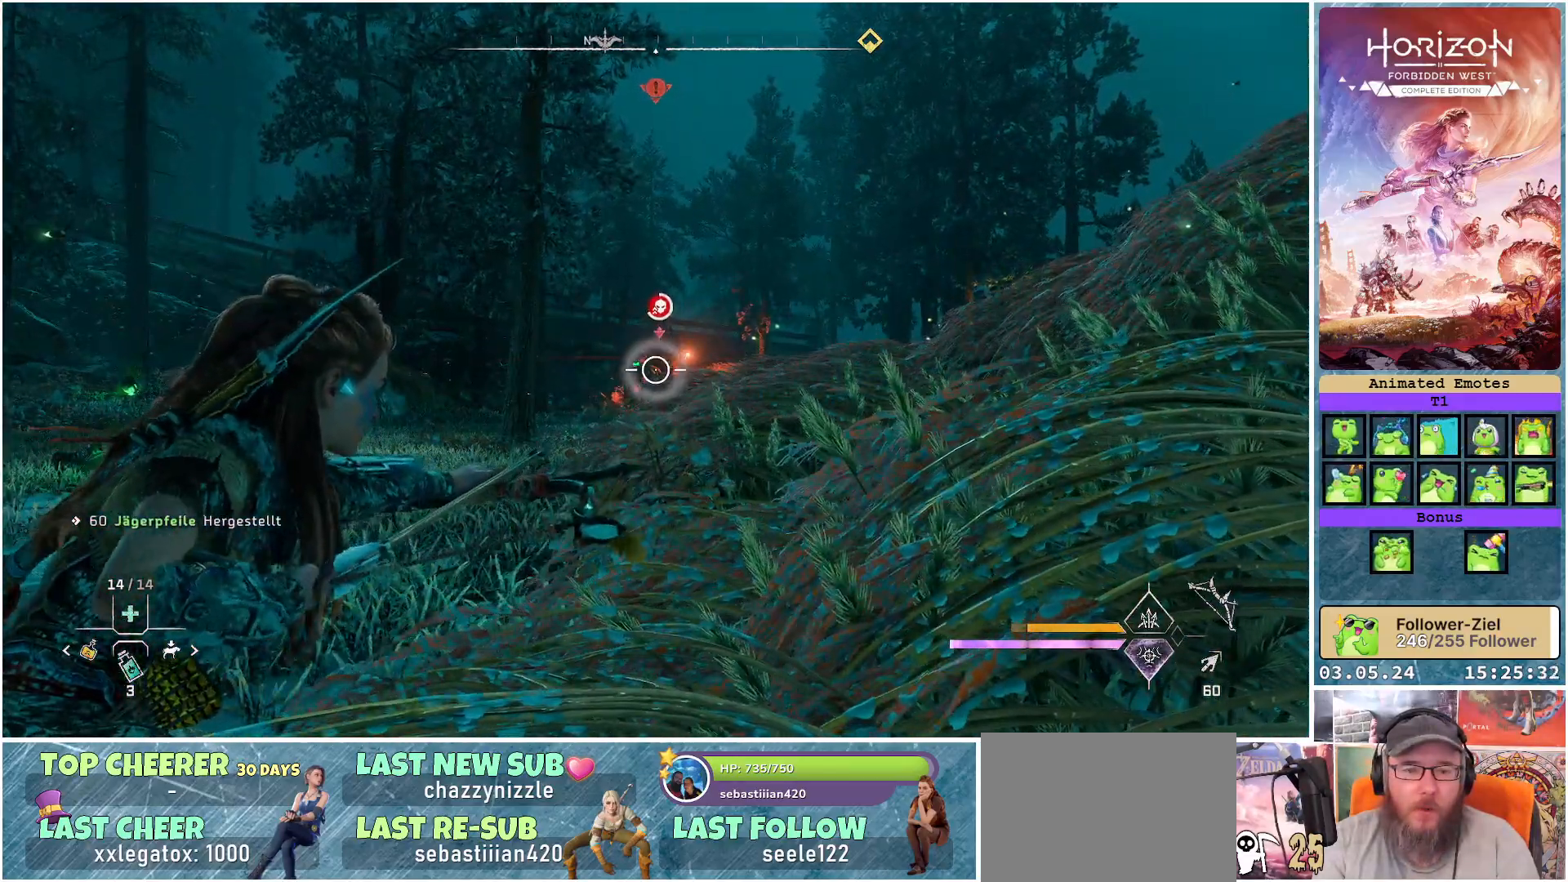
{"buttons": ["L2", "R2"], "left_stick": "center", "right_stick": "up-left", "events": []}
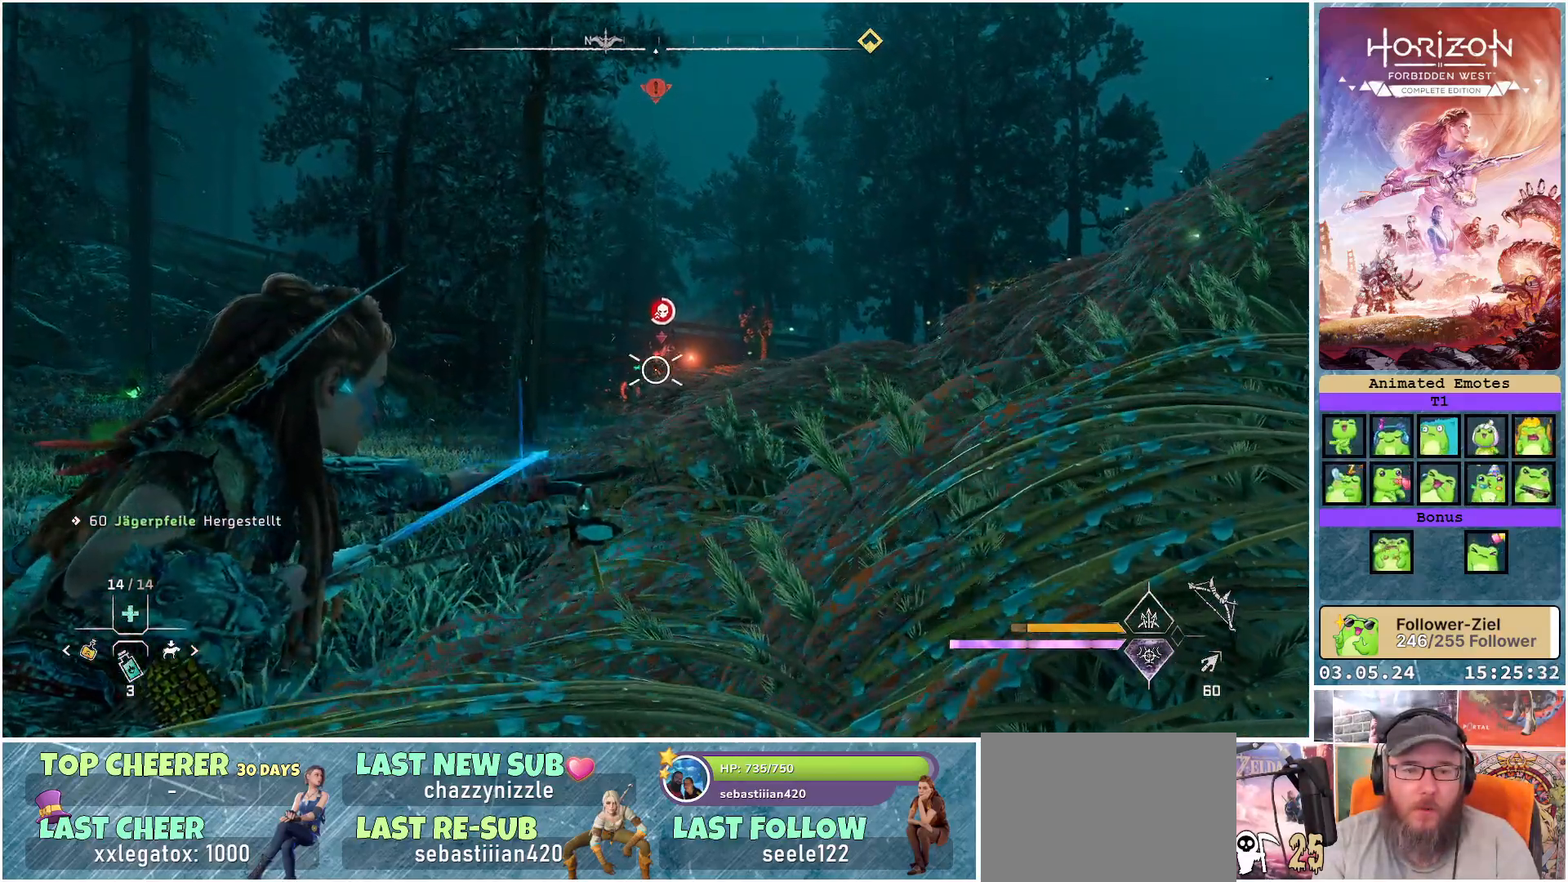
{"buttons": ["L2", "R2"], "left_stick": "center", "right_stick": "down-left", "events": [[417, "right_stick", "down-left"]]}